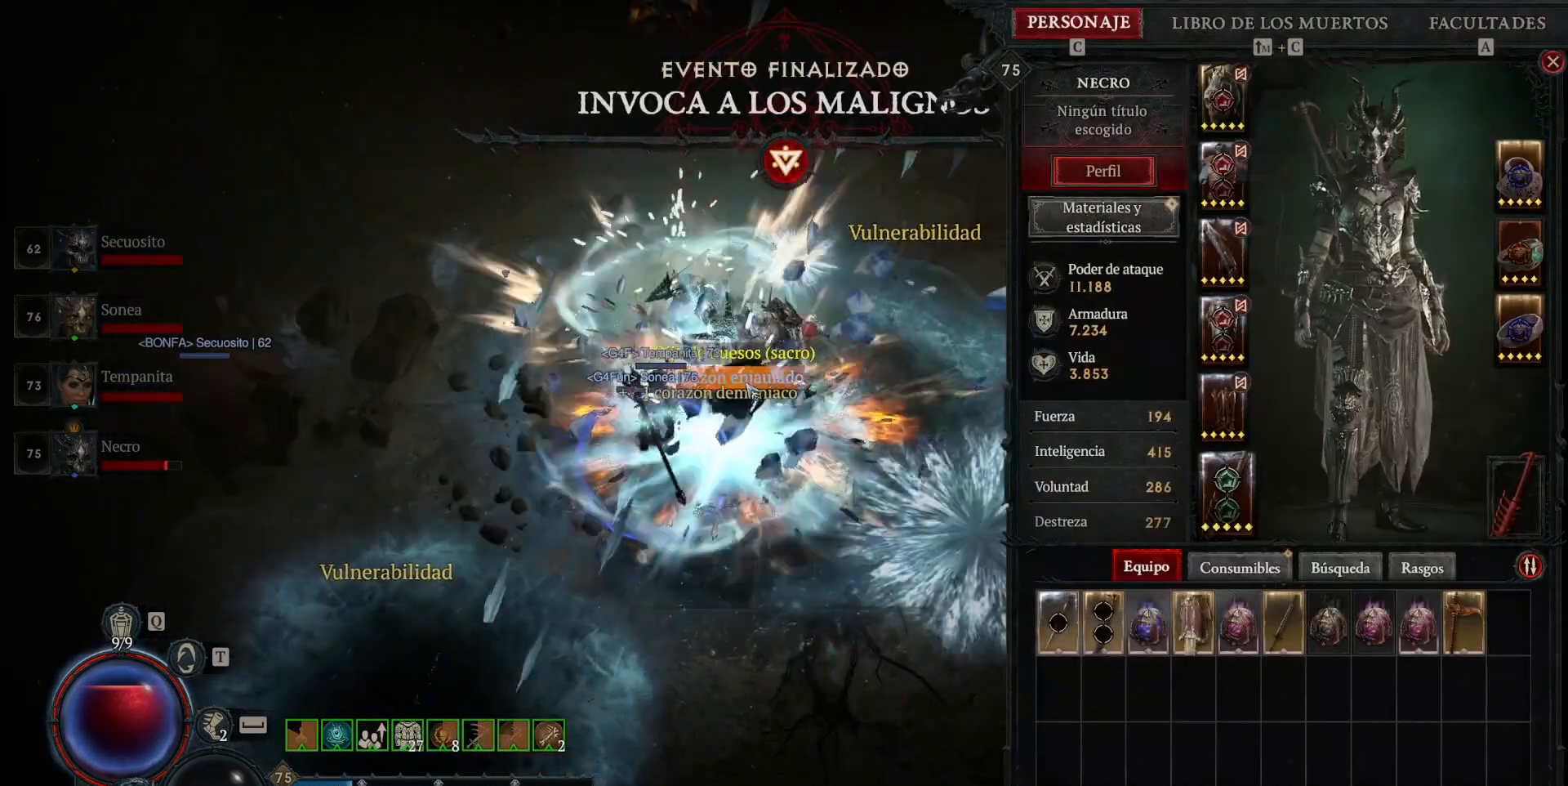
Gameplay with keyboard and mouse; each line is a JSON object with the keys and mouse buttons held at the frame after it. "events" lists presses ("down") and releases ("up") of "alt", "backspace", "caps_lock", "ctrl", "return", "shift_l", "shift_r", "space", "tab", "mouse_left" and "mouse_right" between this image and that frame as [ms after this image, input, new state], when the widget could be followed in between. "mouse_left", "mouse_right" = the "left", "right" buttons of the "mouse" list. No other keys are recorded. Not read: mouse_move other_keys.
{"keys": [], "mouse": [], "events": [[80, "mouse_left", "up"]]}
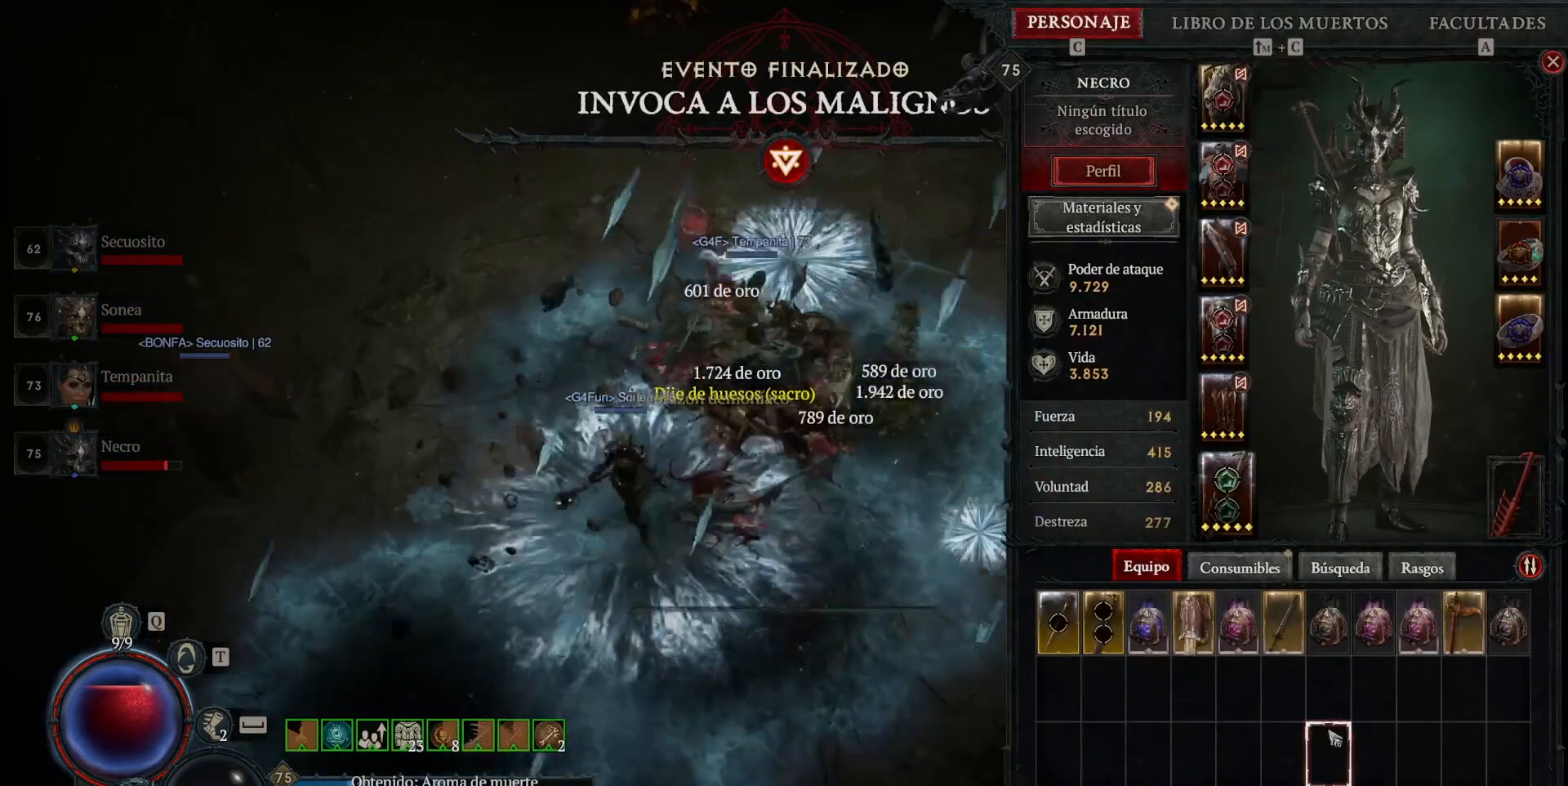
{"keys": [], "mouse": [], "events": []}
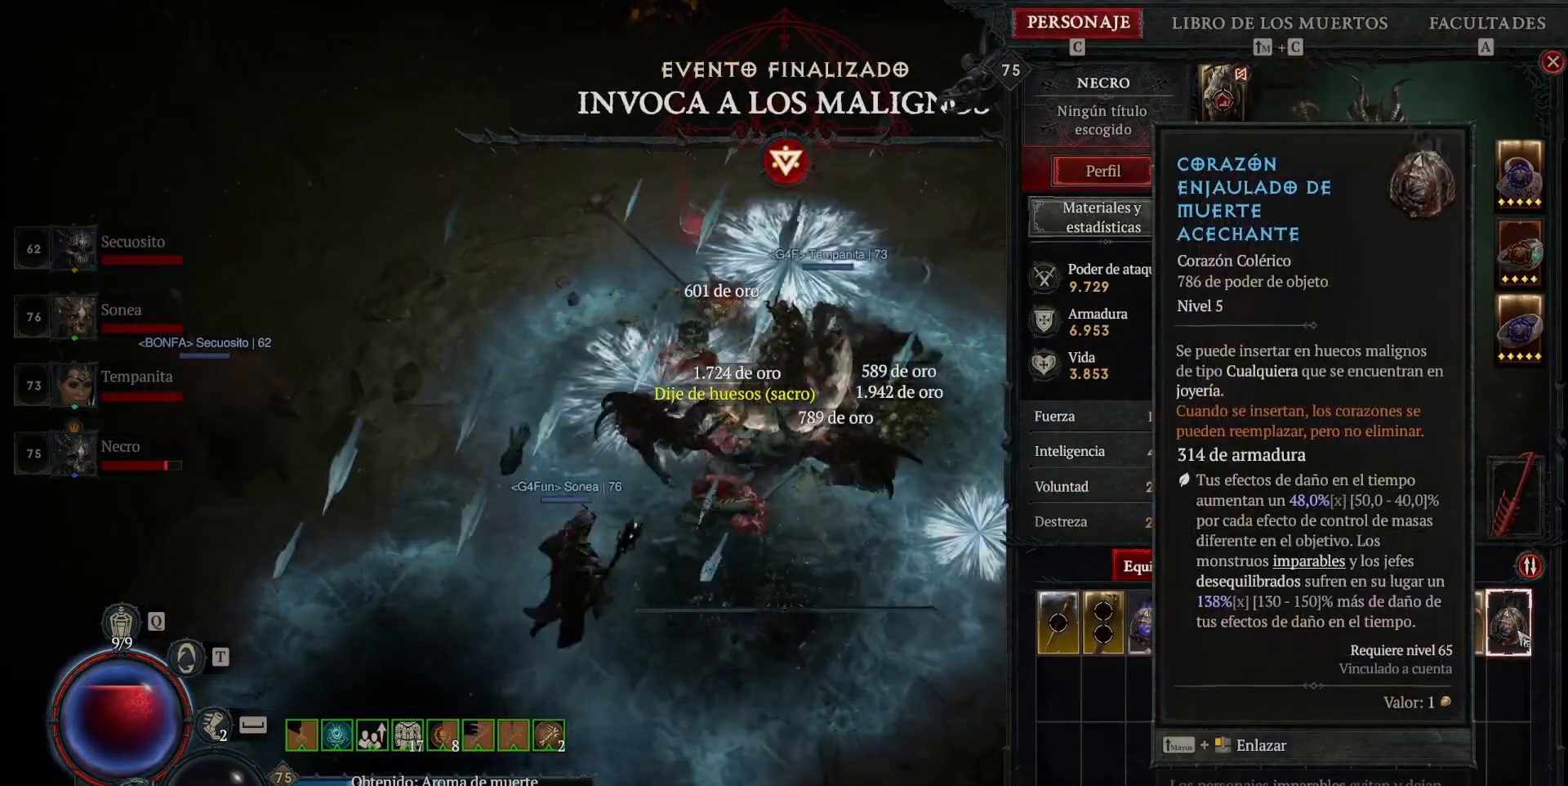
{"keys": [], "mouse": [], "events": []}
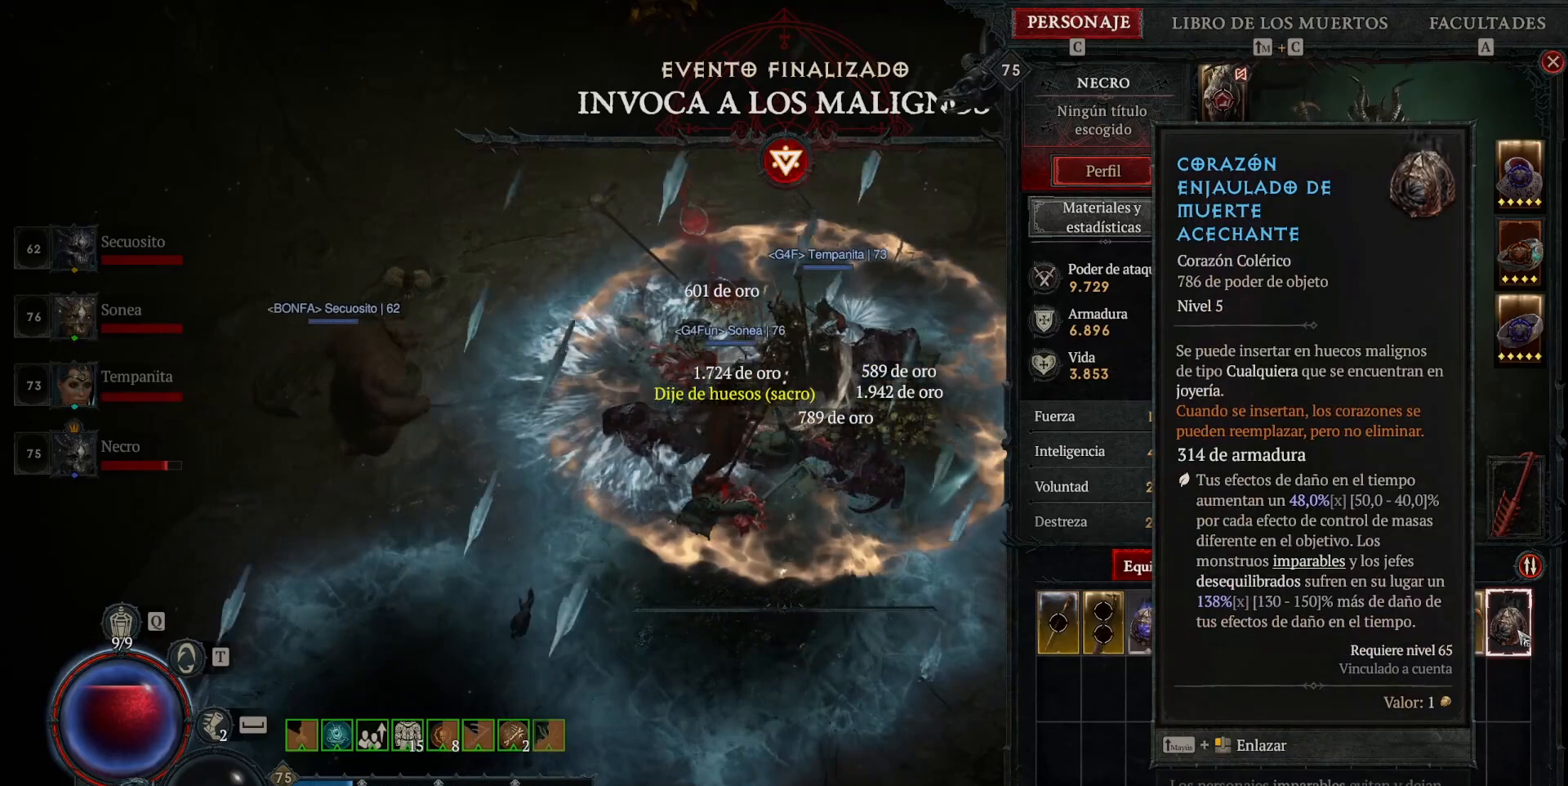
{"keys": [], "mouse": [], "events": []}
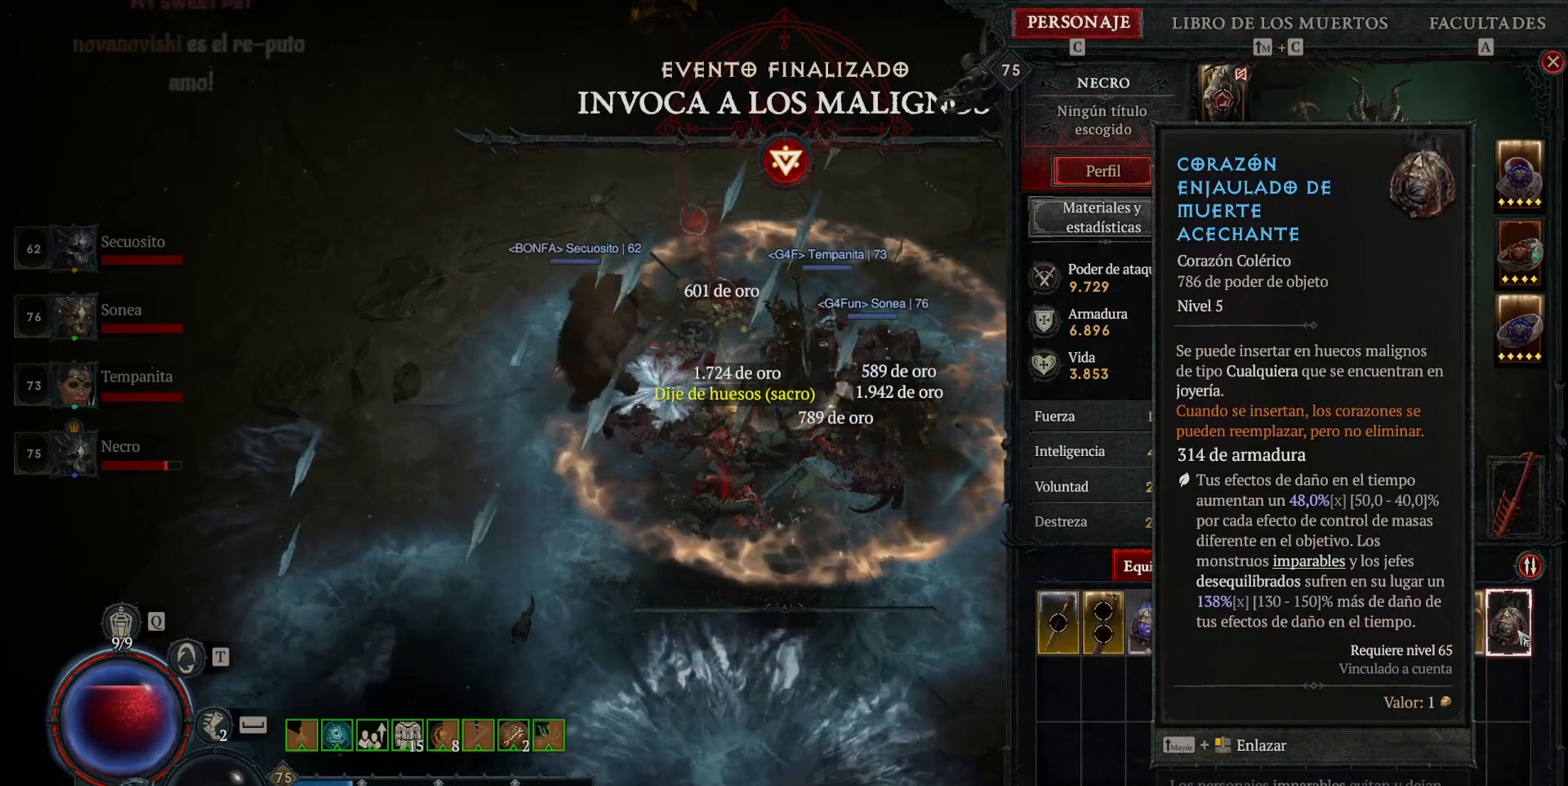
{"keys": [], "mouse": [], "events": []}
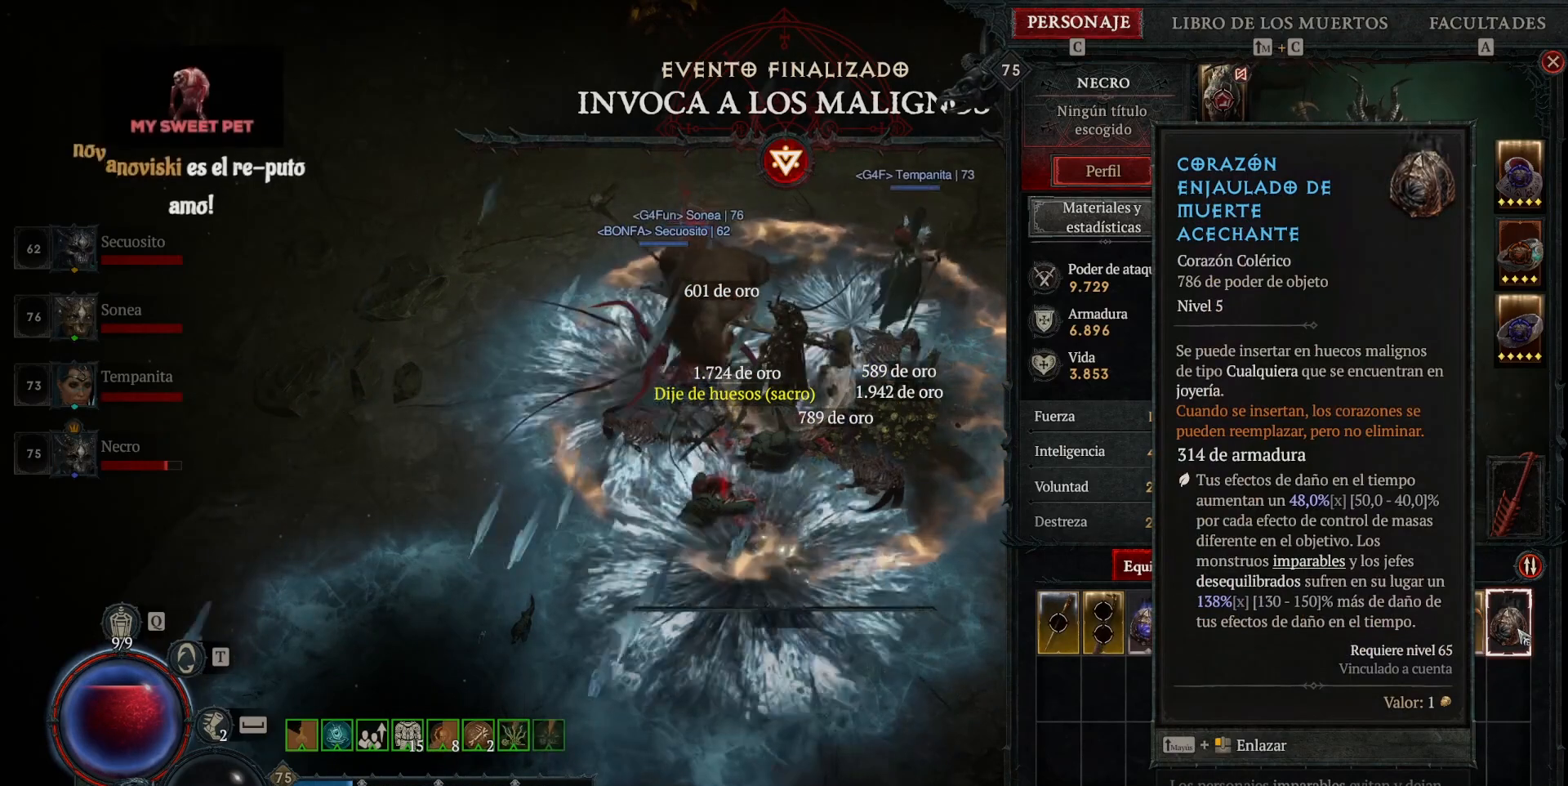
{"keys": [], "mouse": [], "events": [[440, "mouse_left", "down"], [520, "mouse_left", "up"]]}
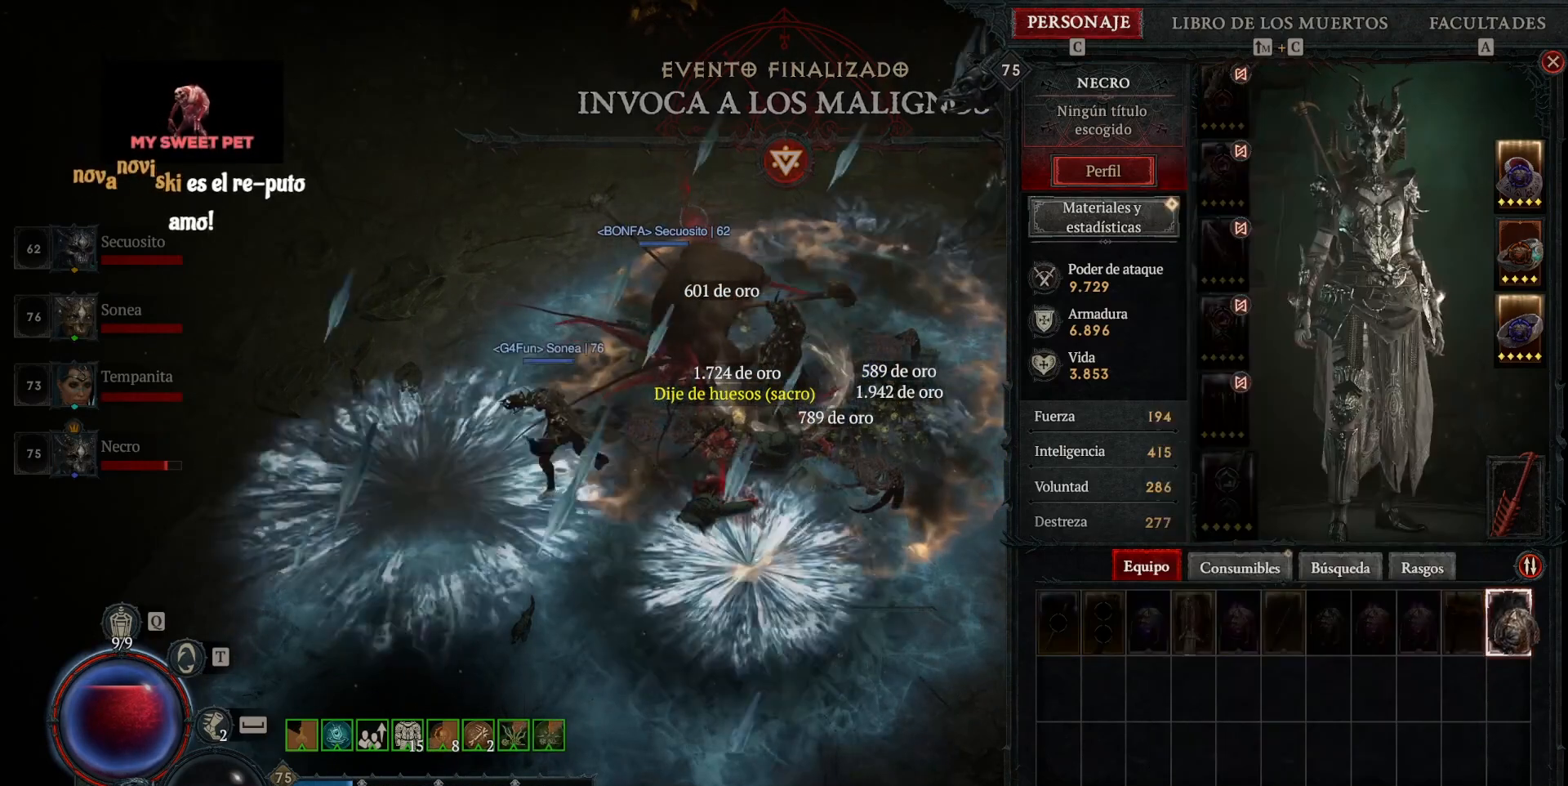
{"keys": [], "mouse": ["left"], "events": [[480, "mouse_left", "down"]]}
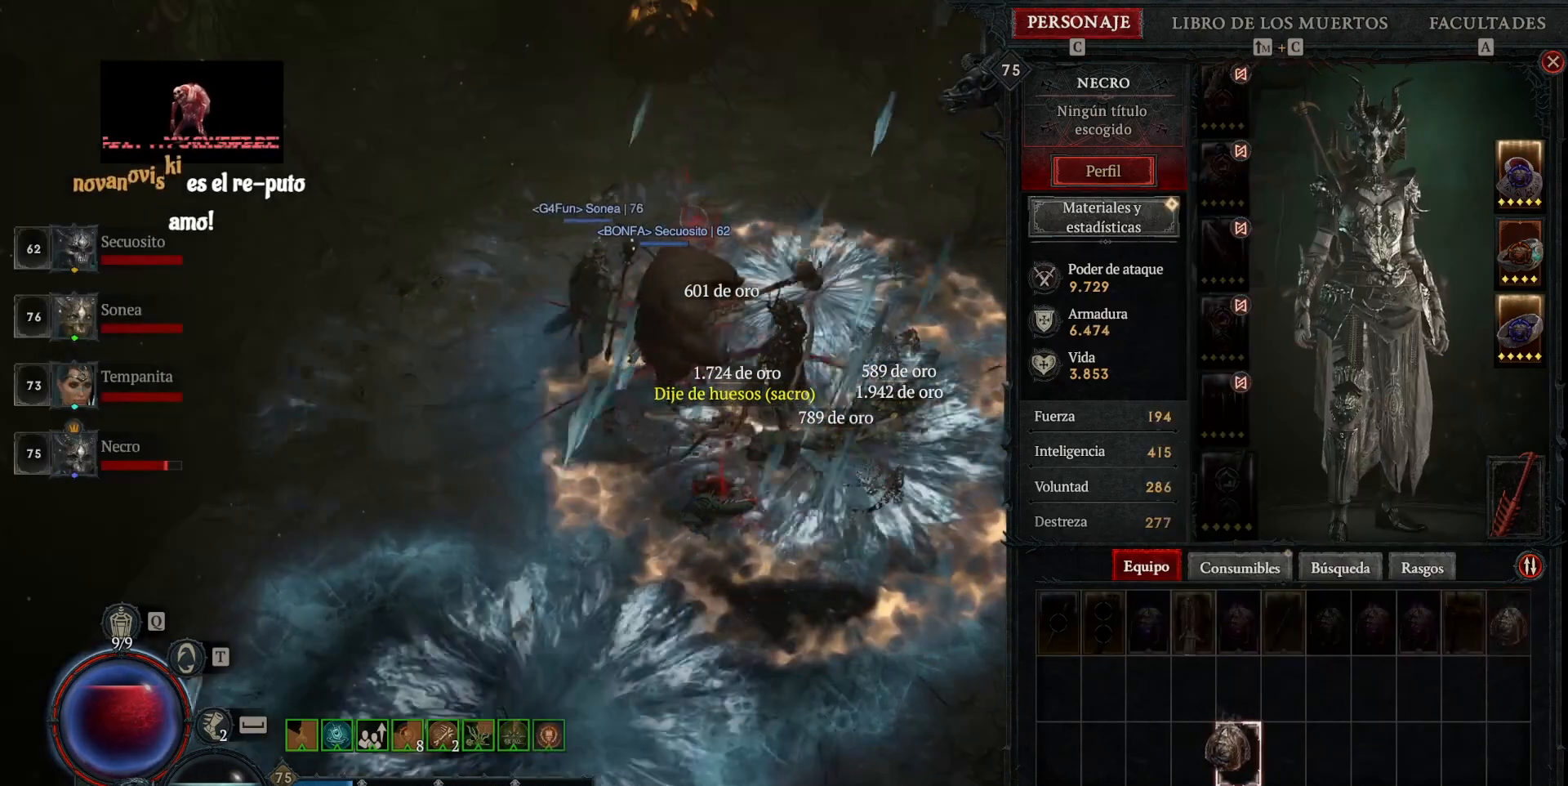
{"keys": [], "mouse": [], "events": [[80, "mouse_left", "up"]]}
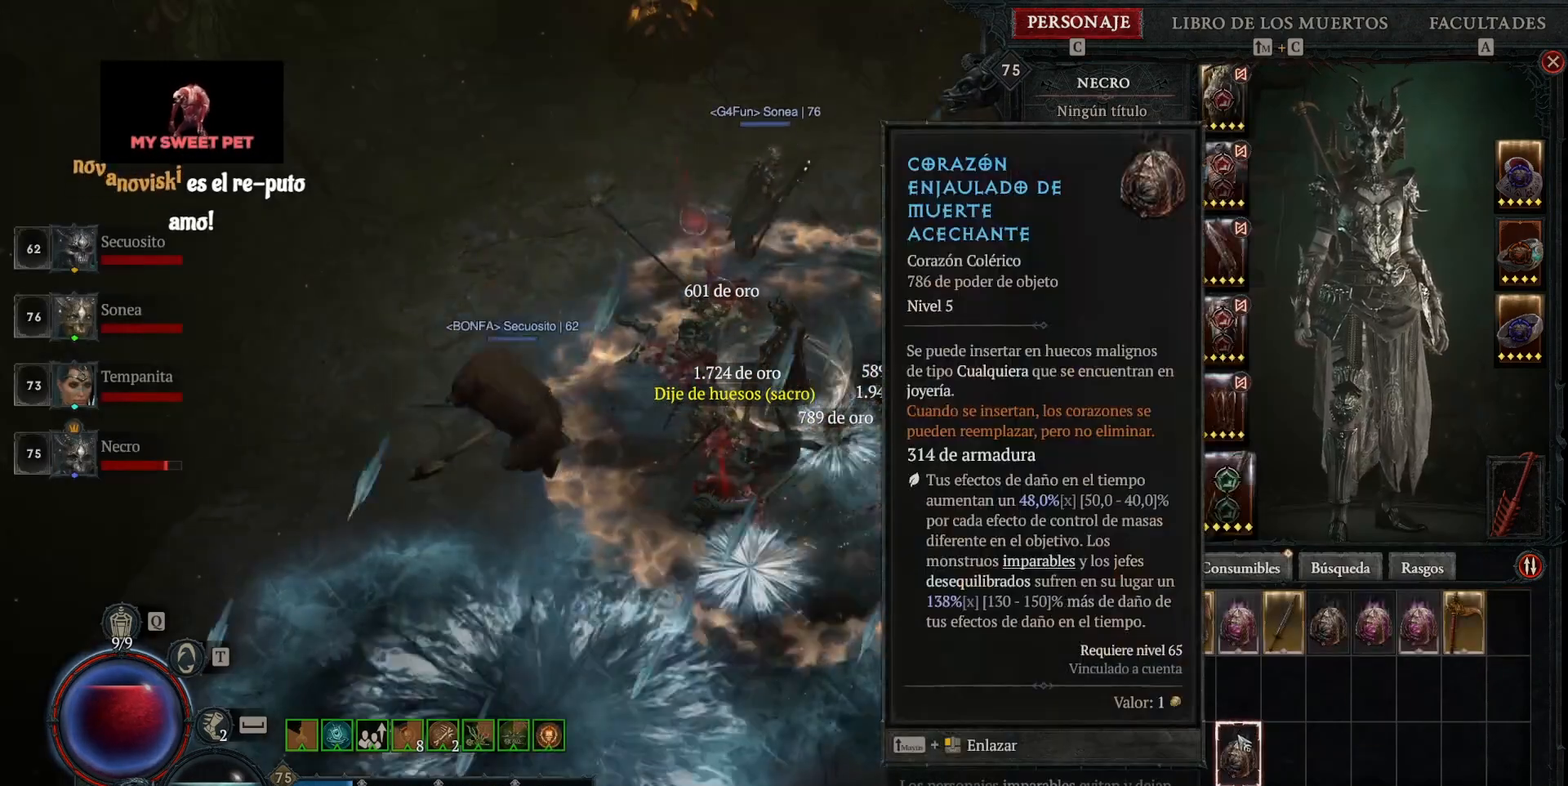
{"keys": [], "mouse": [], "events": []}
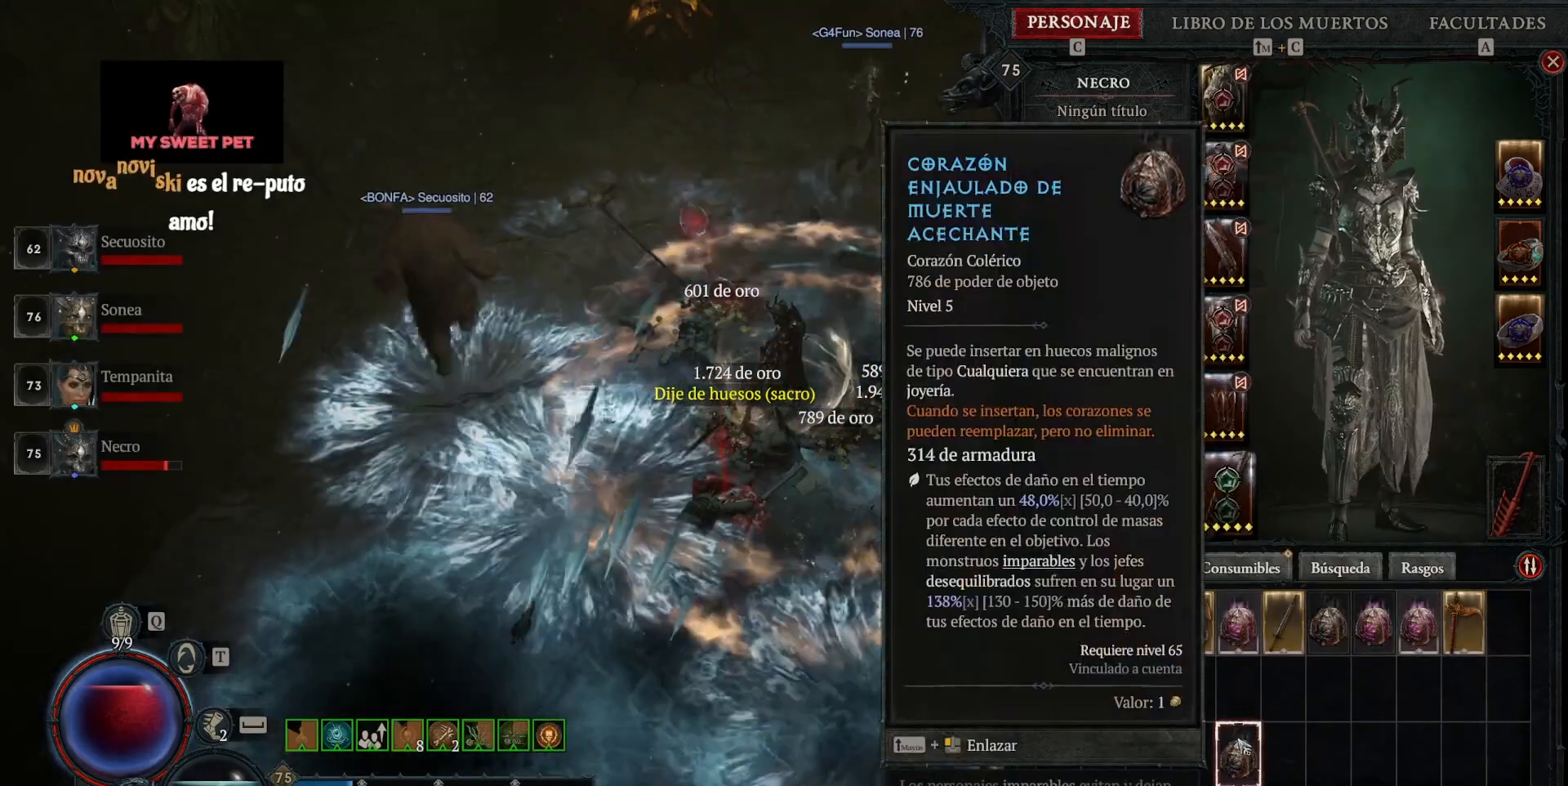
{"keys": [], "mouse": [], "events": []}
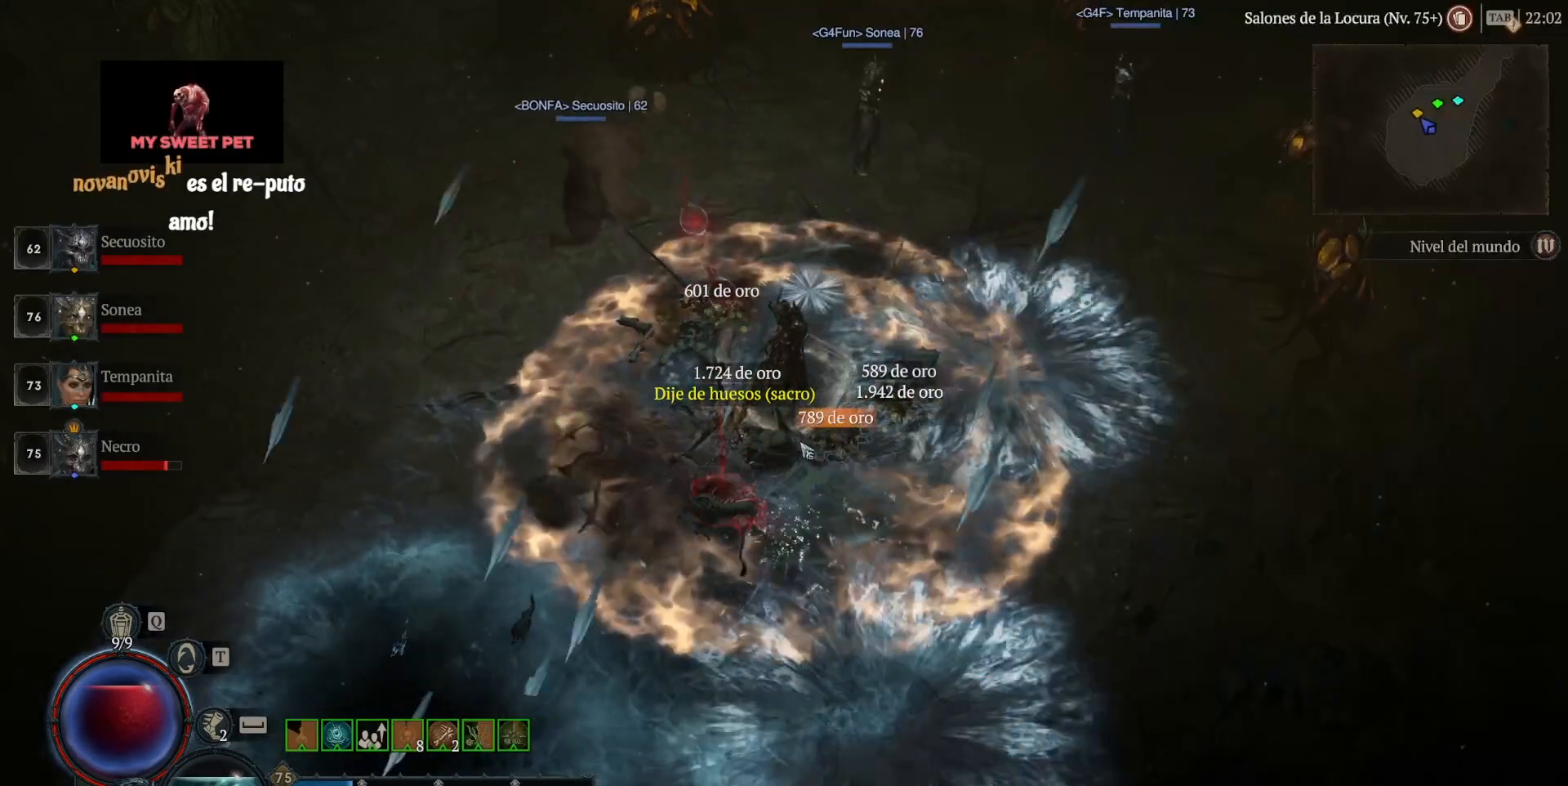
{"keys": [], "mouse": [], "events": [[160, "mouse_left", "down"], [240, "mouse_left", "up"]]}
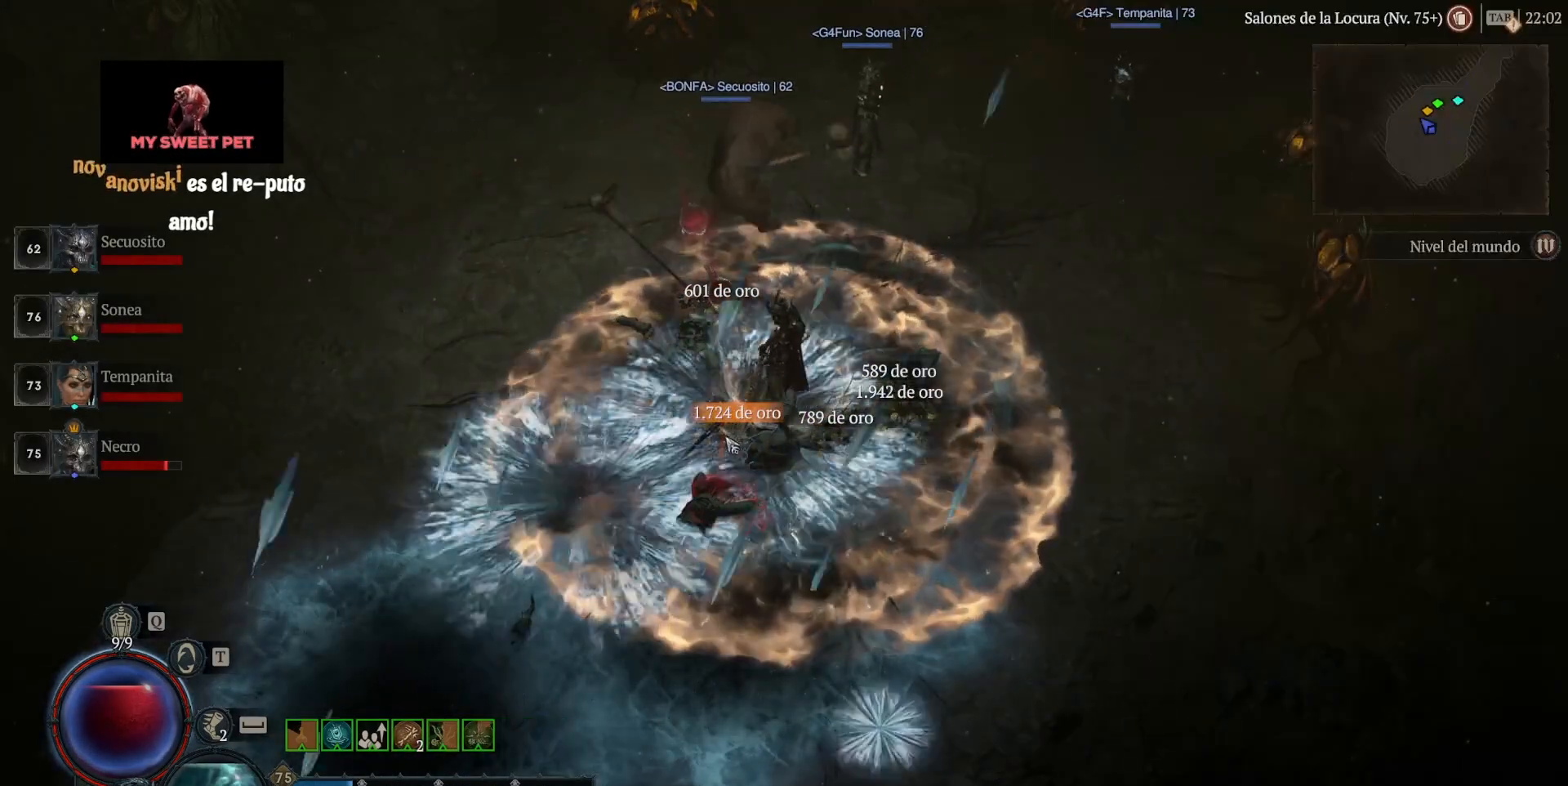
{"keys": [], "mouse": ["left"], "events": [[200, "mouse_left", "down"]]}
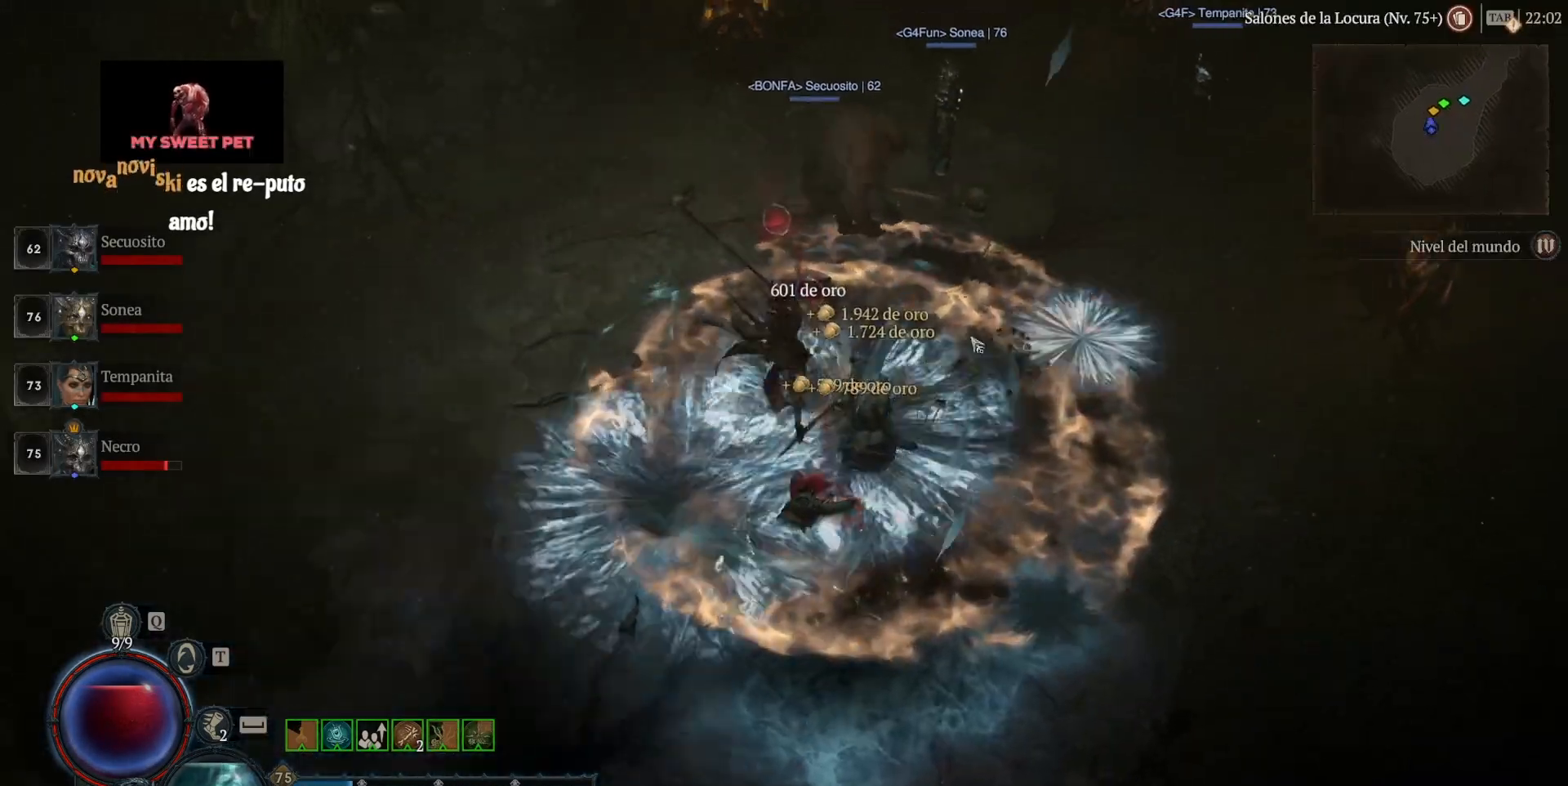
{"keys": [], "mouse": ["left"], "events": []}
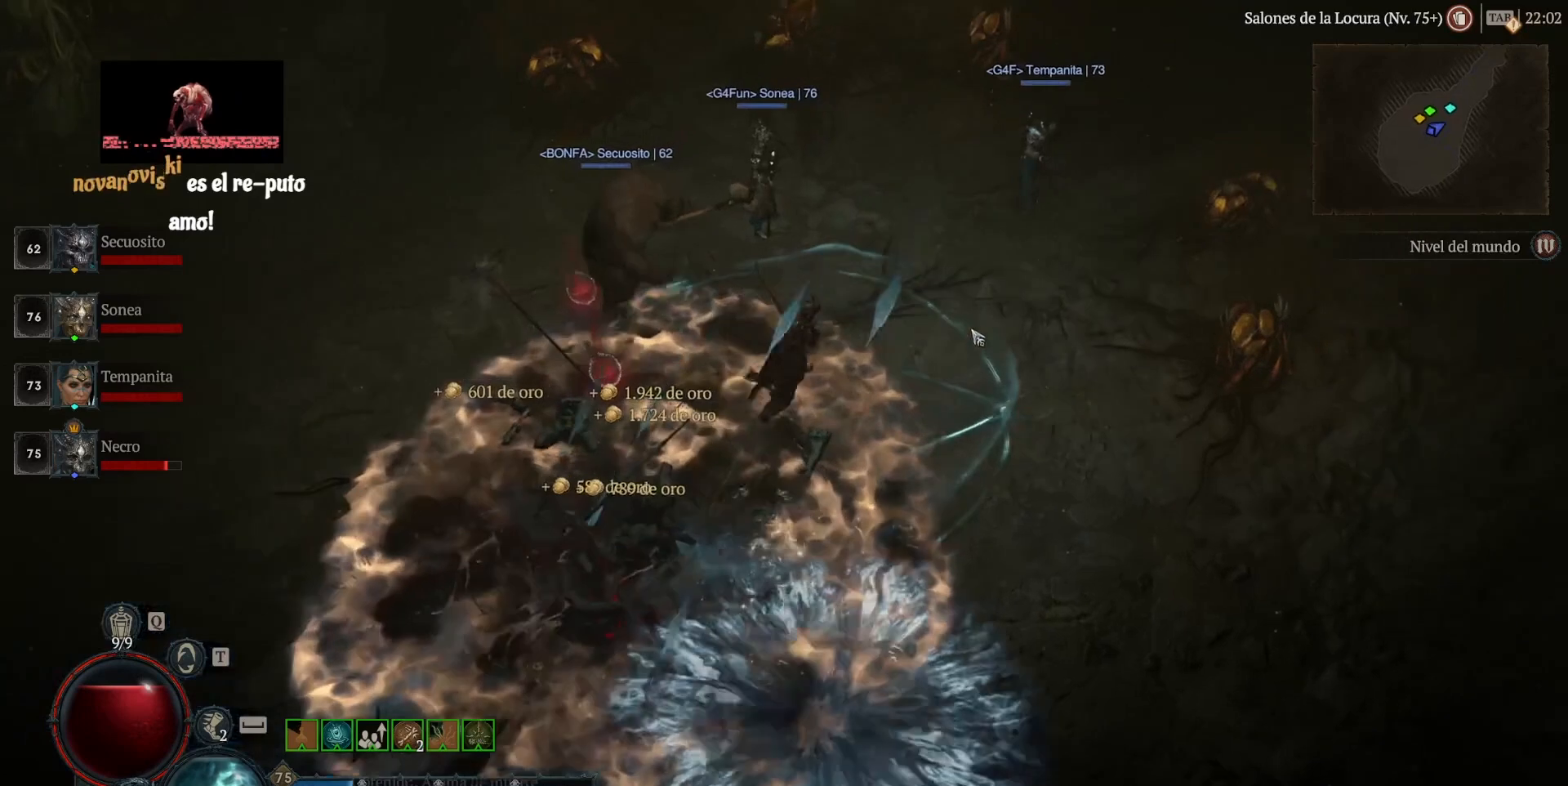
{"keys": [], "mouse": ["left"], "events": []}
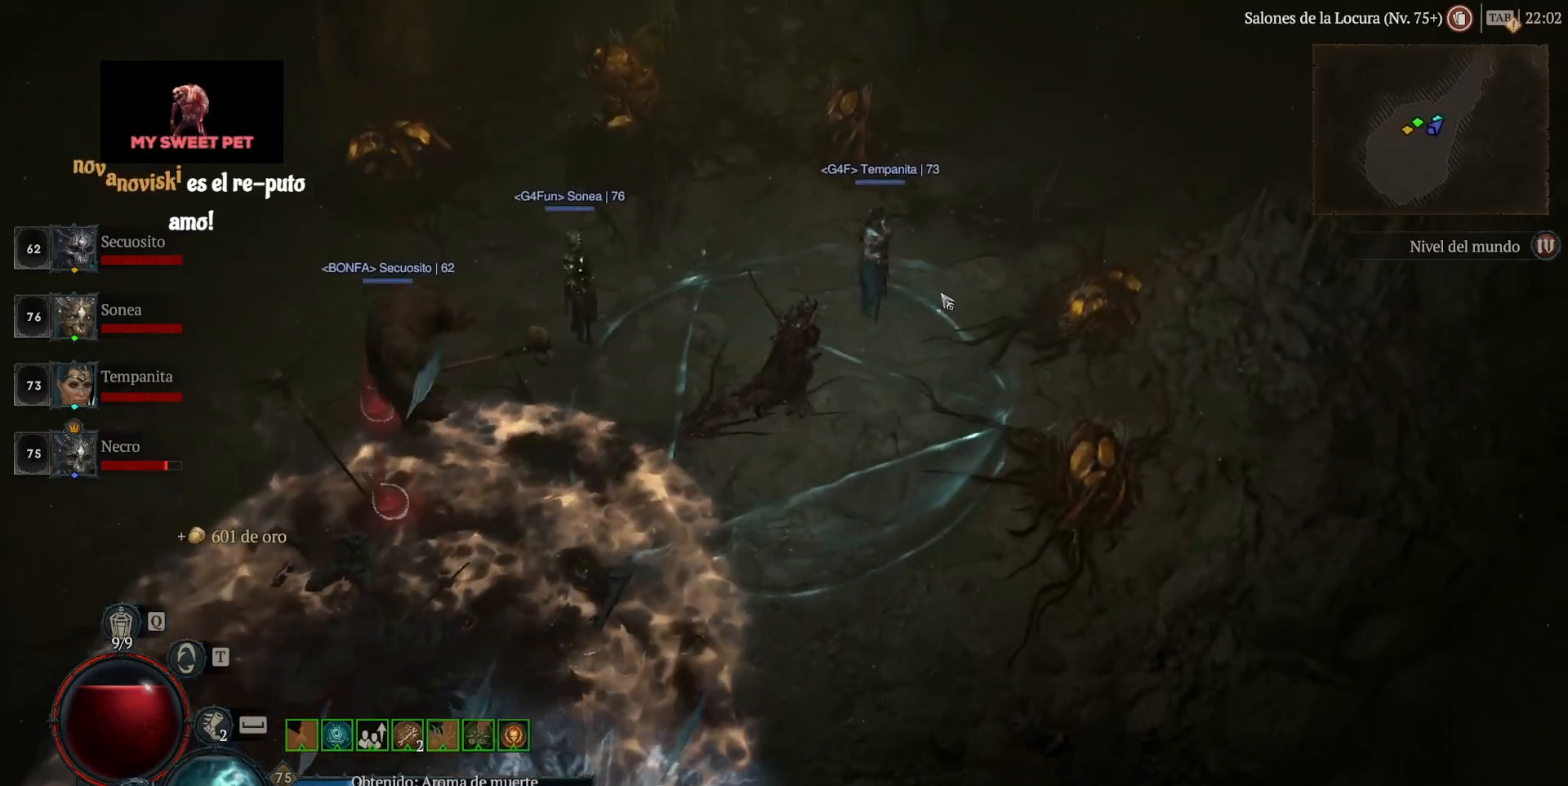
{"keys": [], "mouse": ["left"], "events": []}
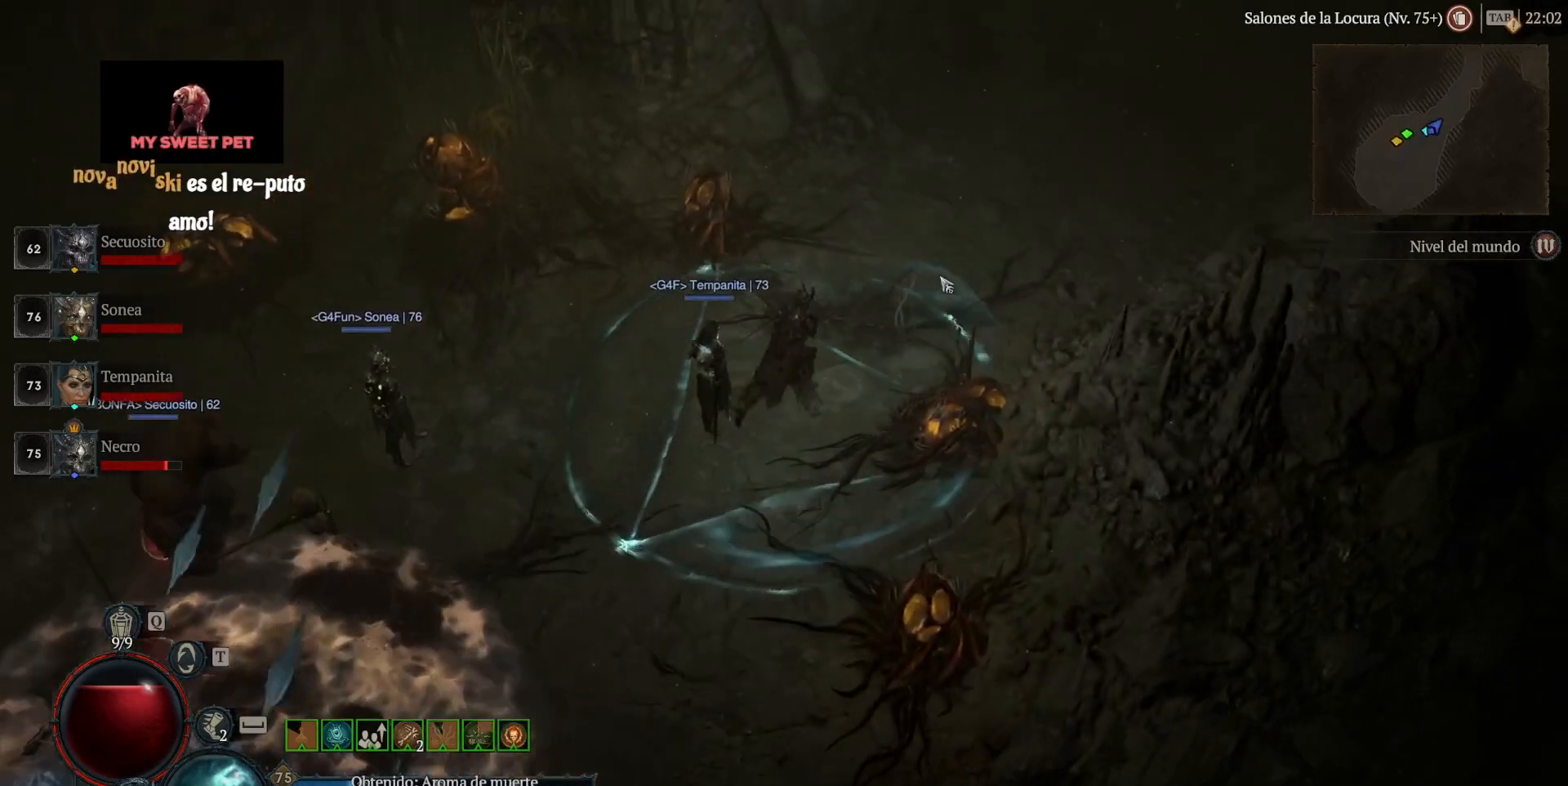
{"keys": [], "mouse": ["left"], "events": []}
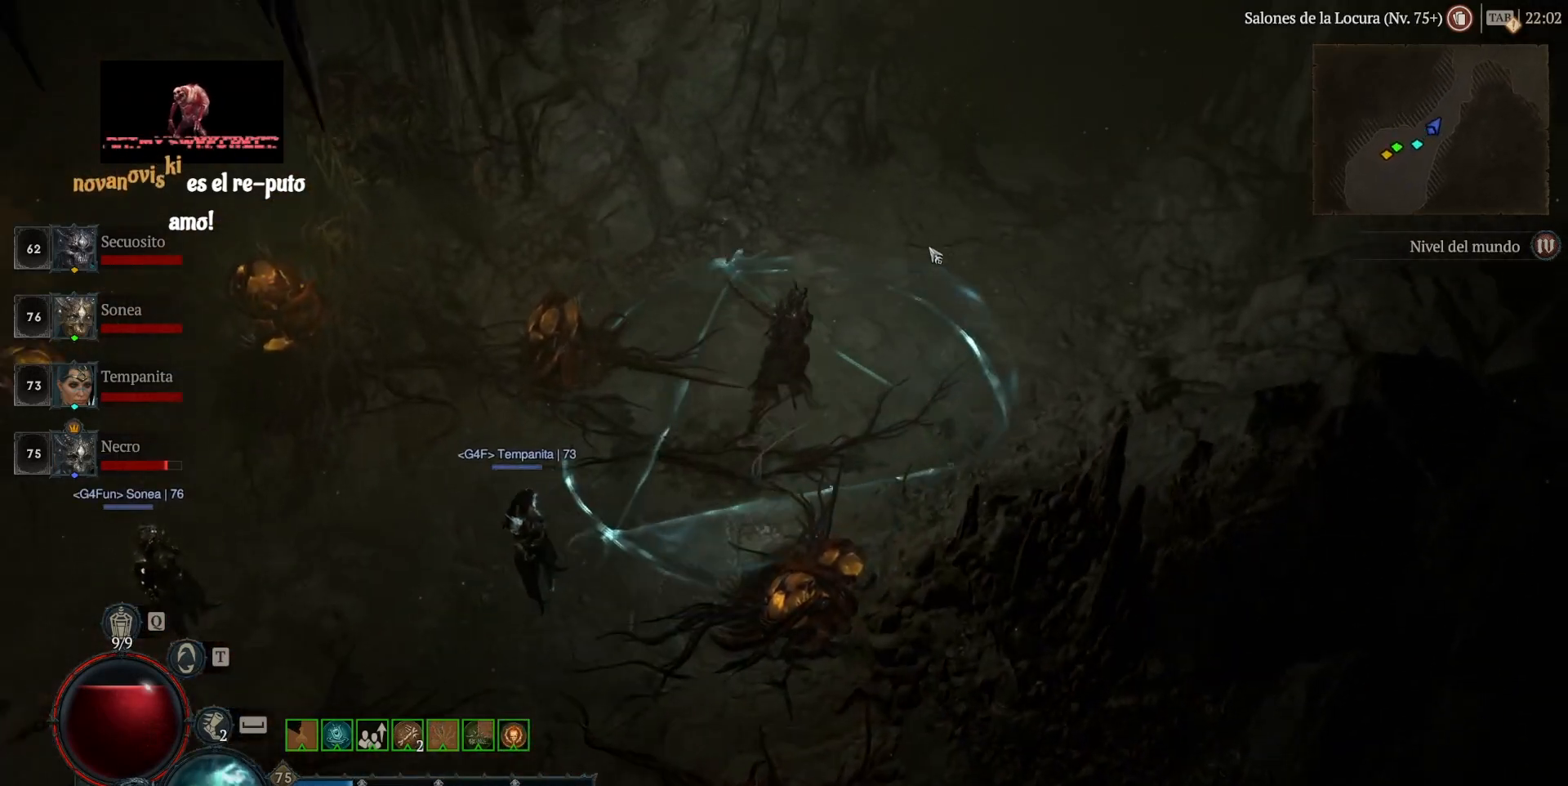
{"keys": [], "mouse": ["left"], "events": []}
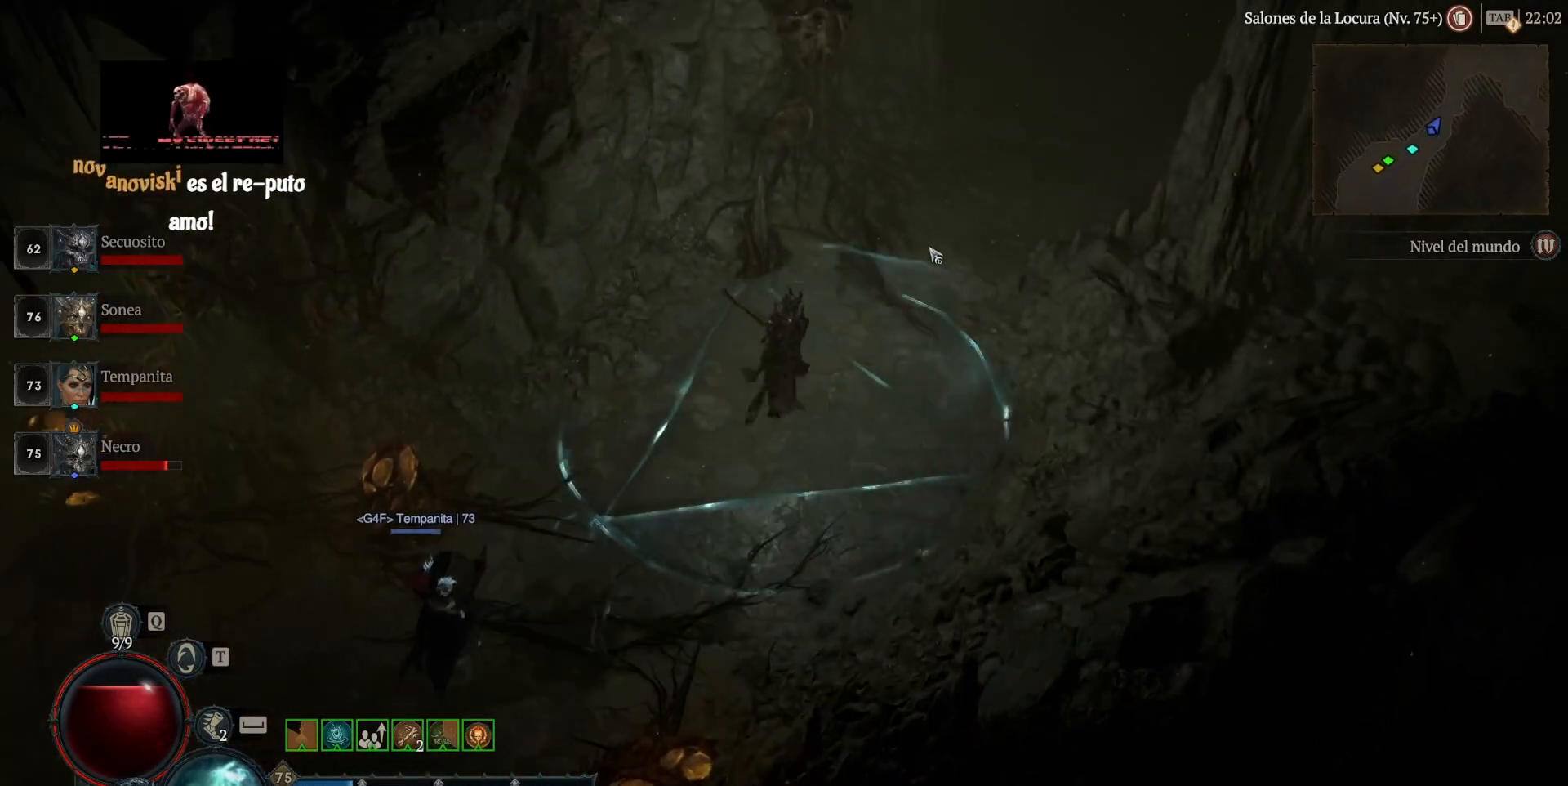
{"keys": [], "mouse": ["left"], "events": []}
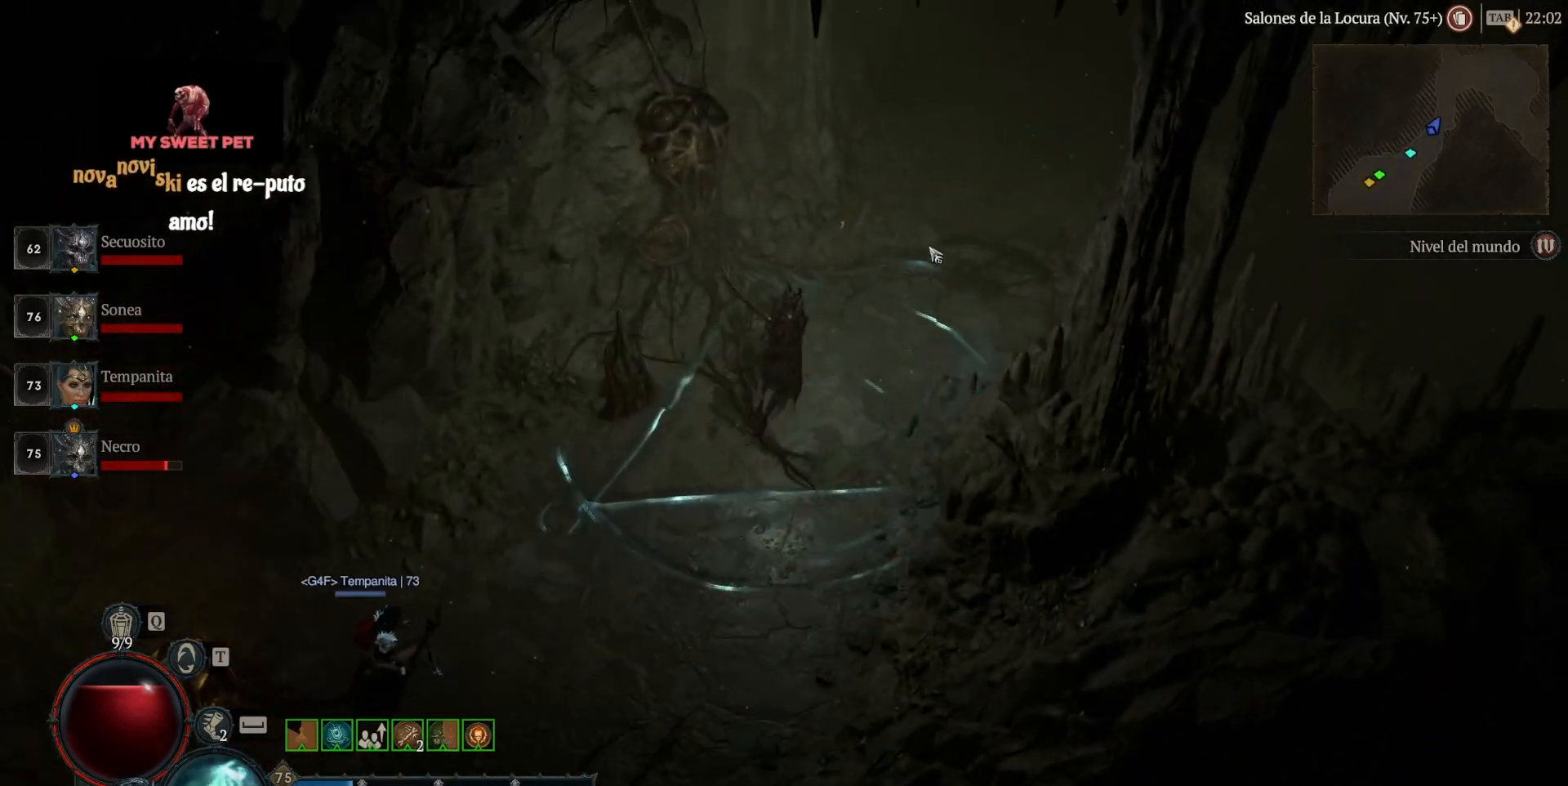
{"keys": [], "mouse": ["left"], "events": []}
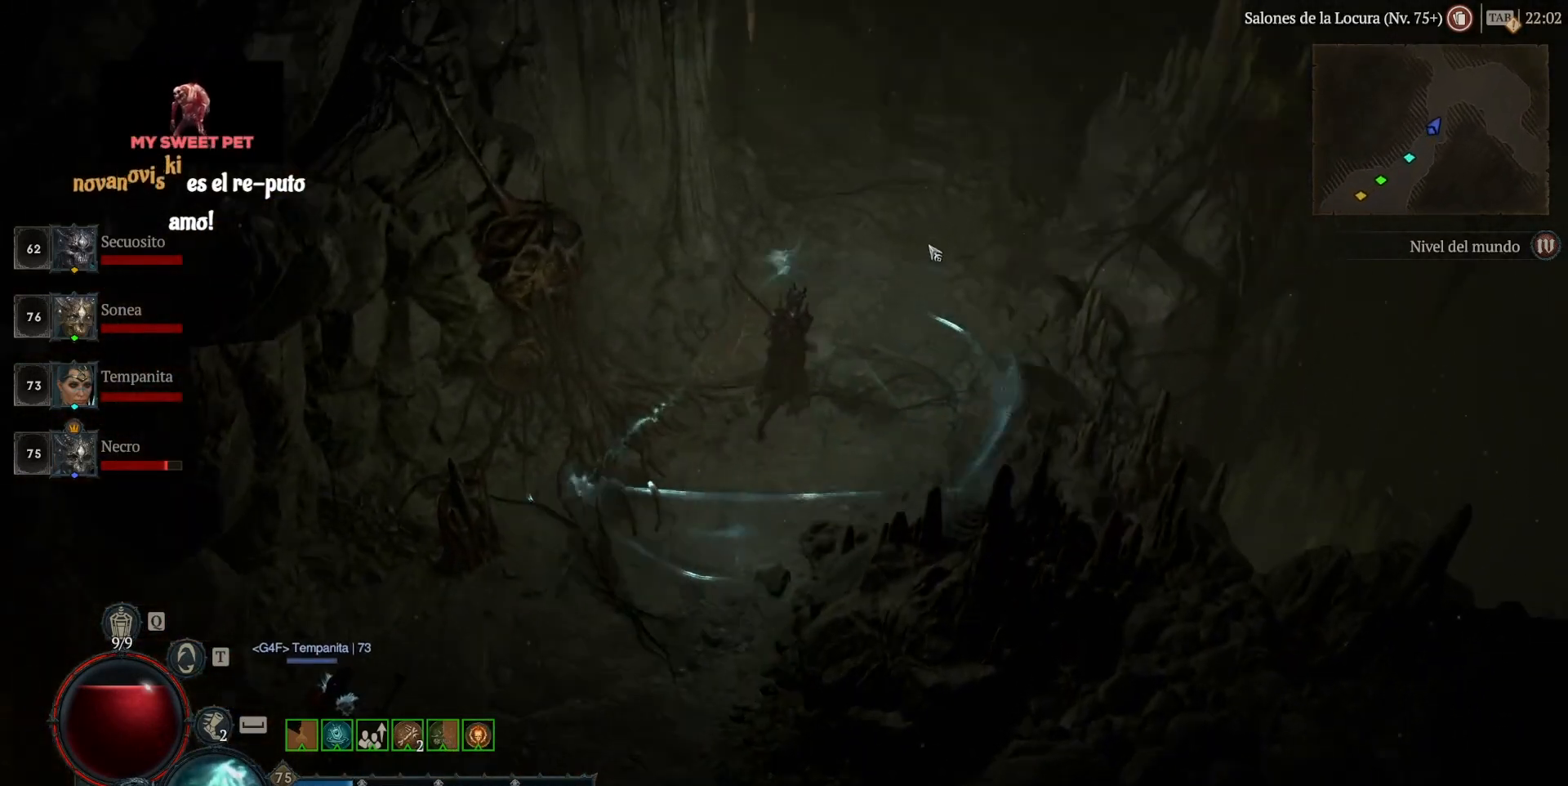
{"keys": [], "mouse": ["left"], "events": []}
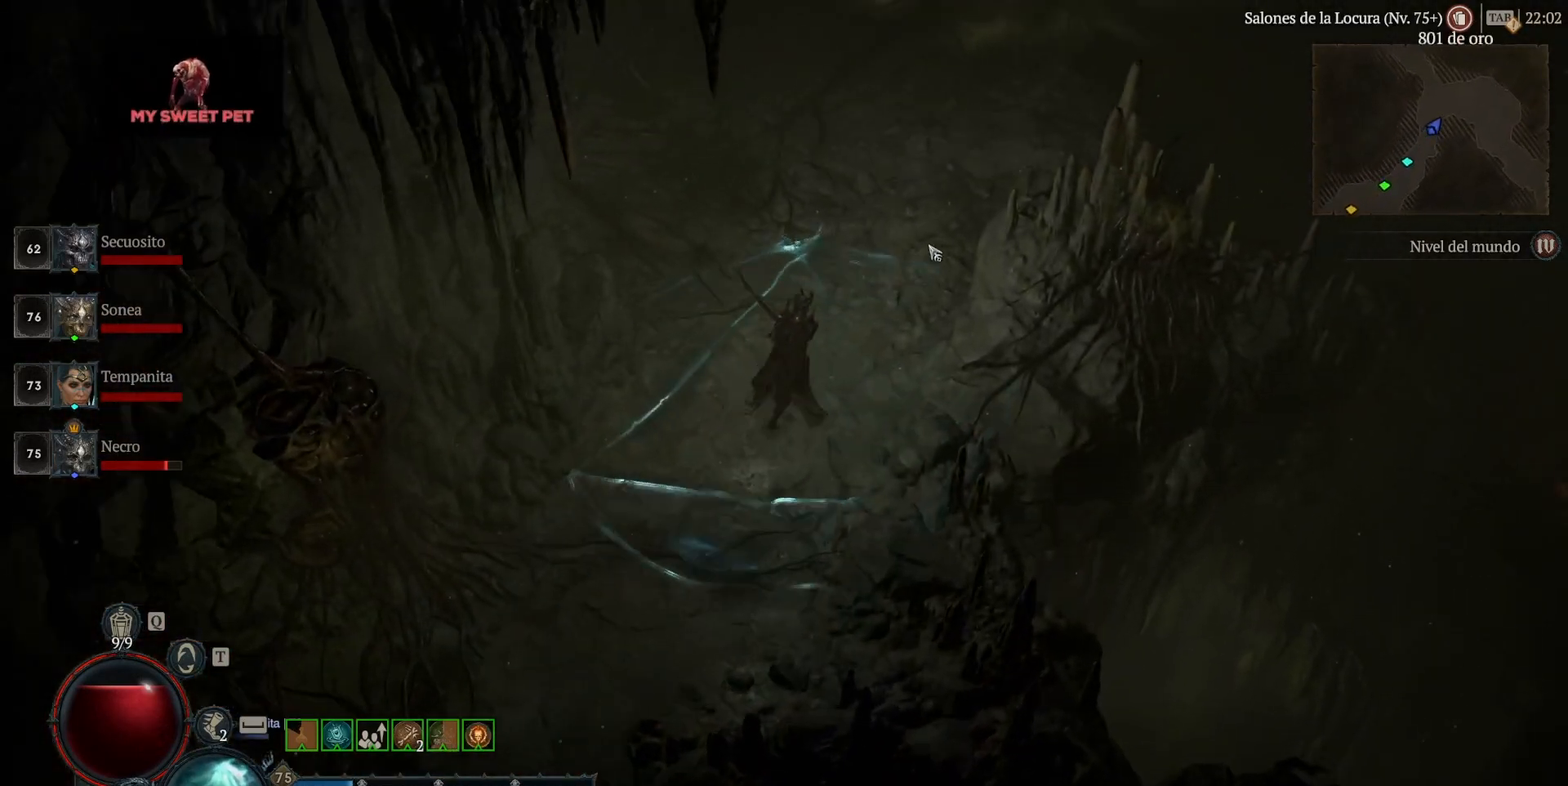
{"keys": [], "mouse": ["left"], "events": []}
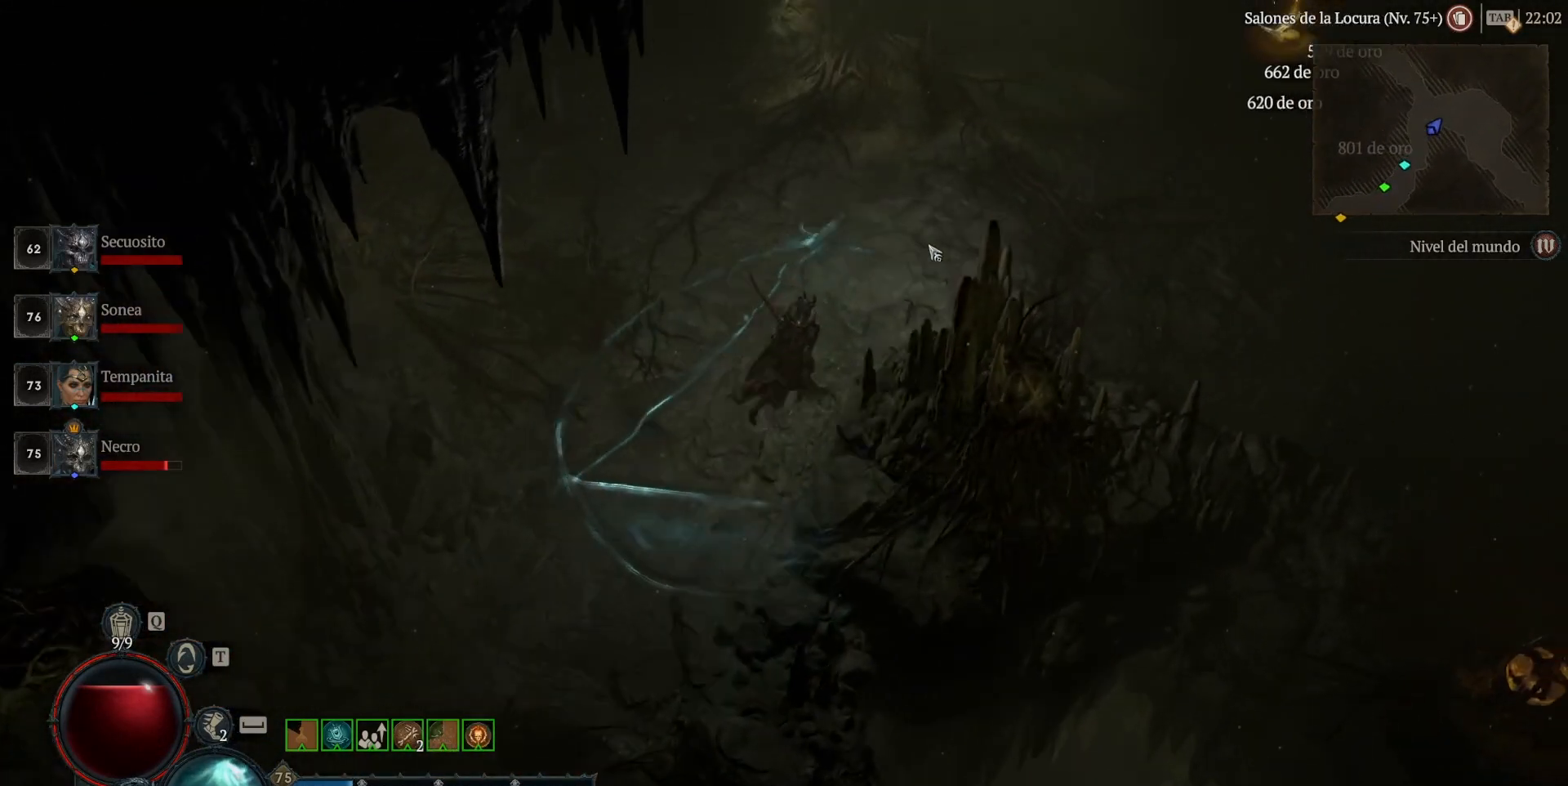
{"keys": [], "mouse": ["left"], "events": []}
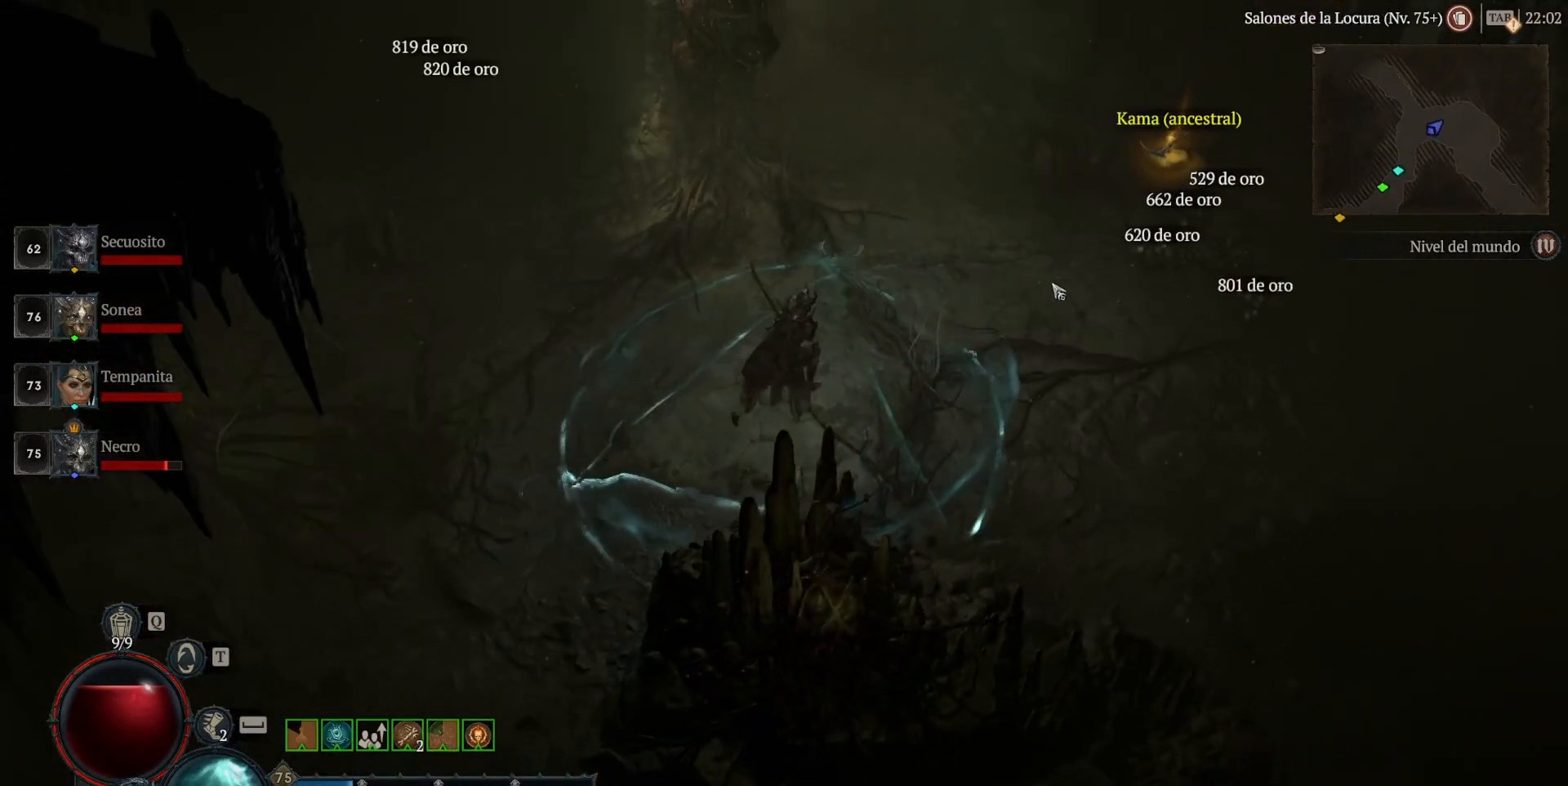
{"keys": [], "mouse": ["left"], "events": []}
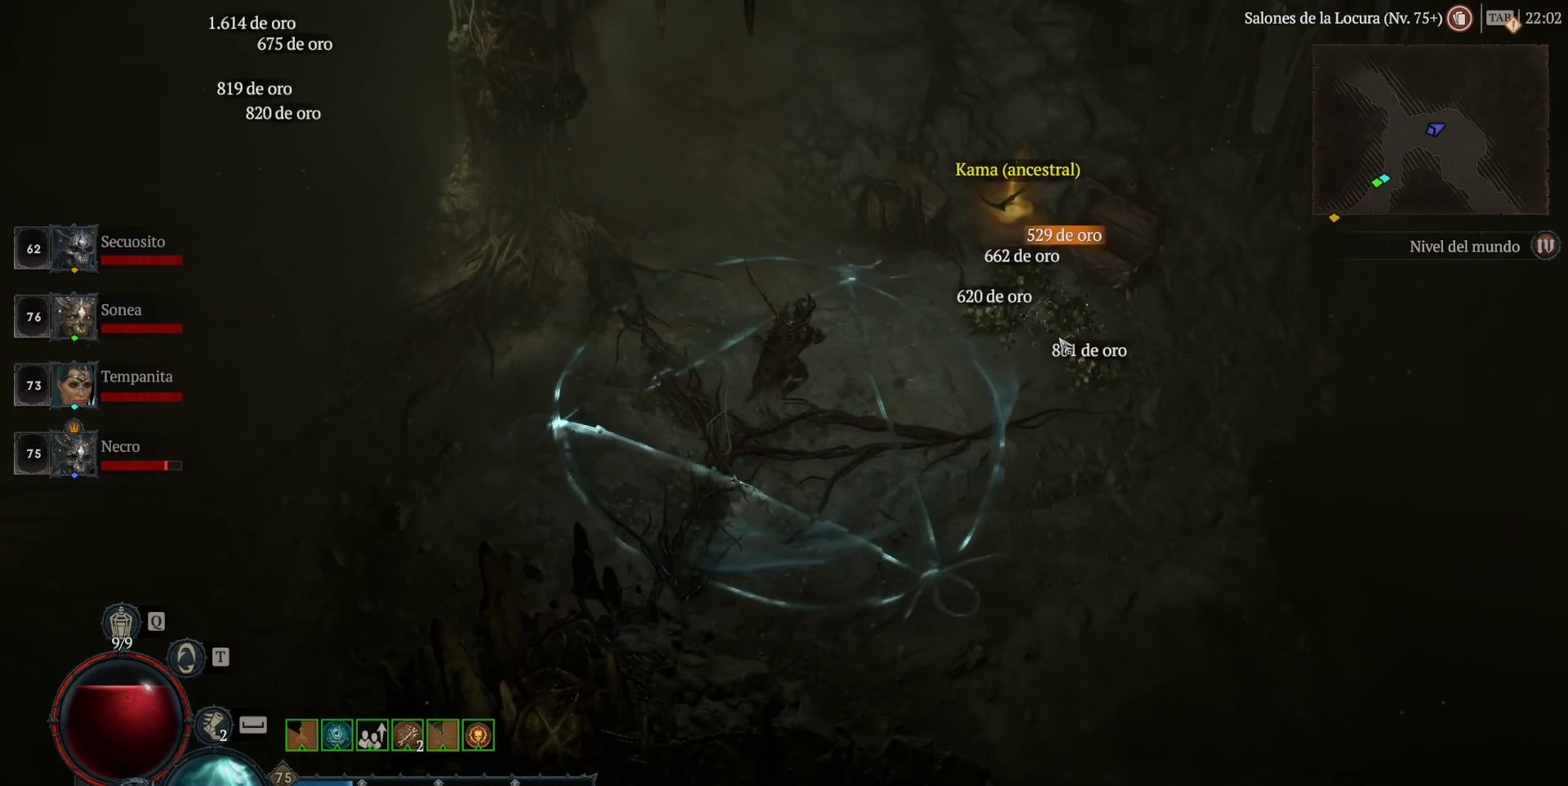
{"keys": [], "mouse": [], "events": [[440, "mouse_left", "up"]]}
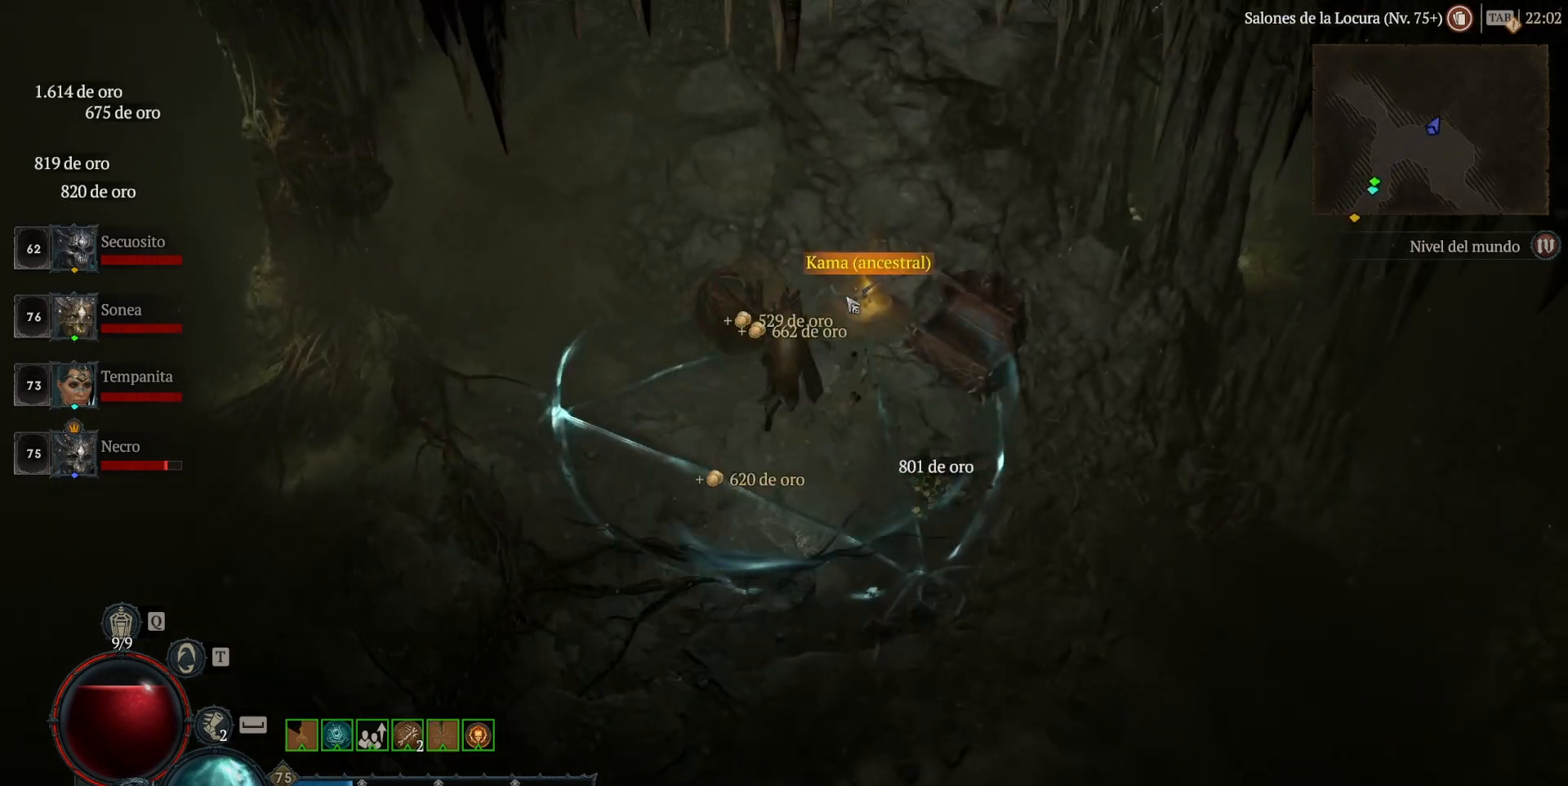
{"keys": [], "mouse": ["left"], "events": [[80, "mouse_left", "down"], [160, "mouse_left", "up"], [320, "mouse_left", "down"]]}
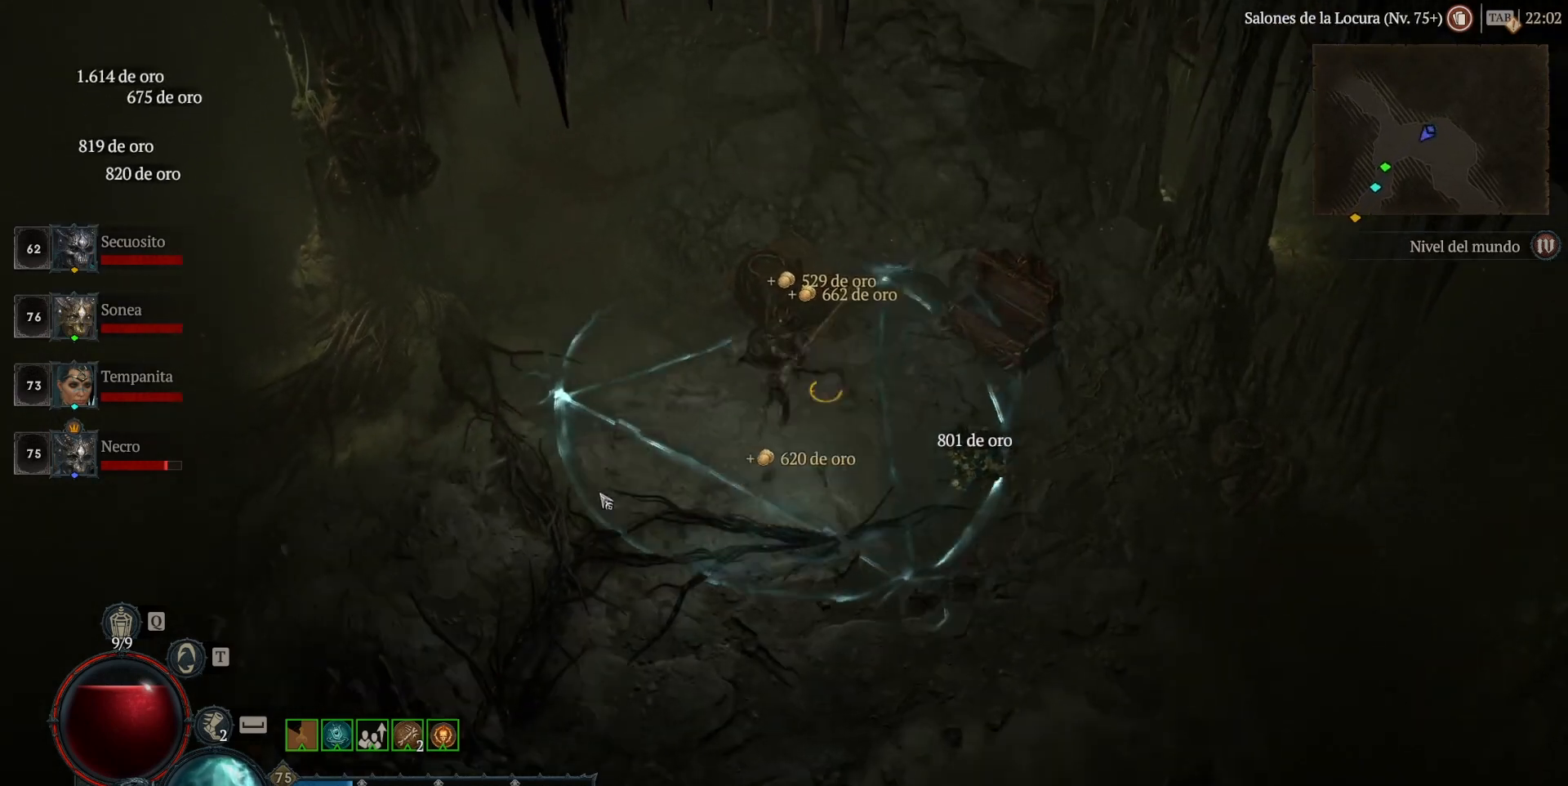
{"keys": [], "mouse": ["left"], "events": []}
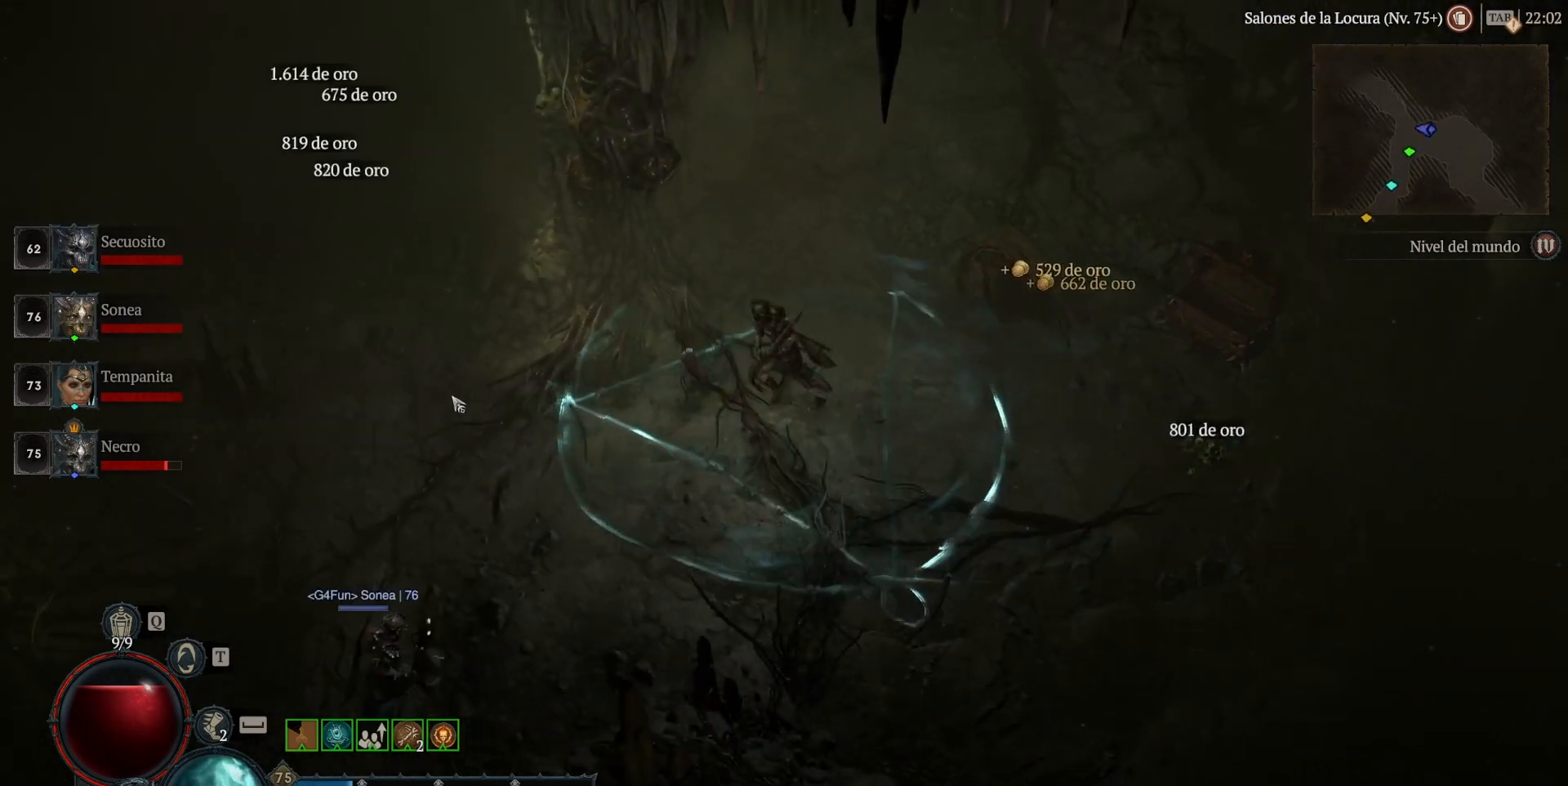
{"keys": [], "mouse": ["left"], "events": []}
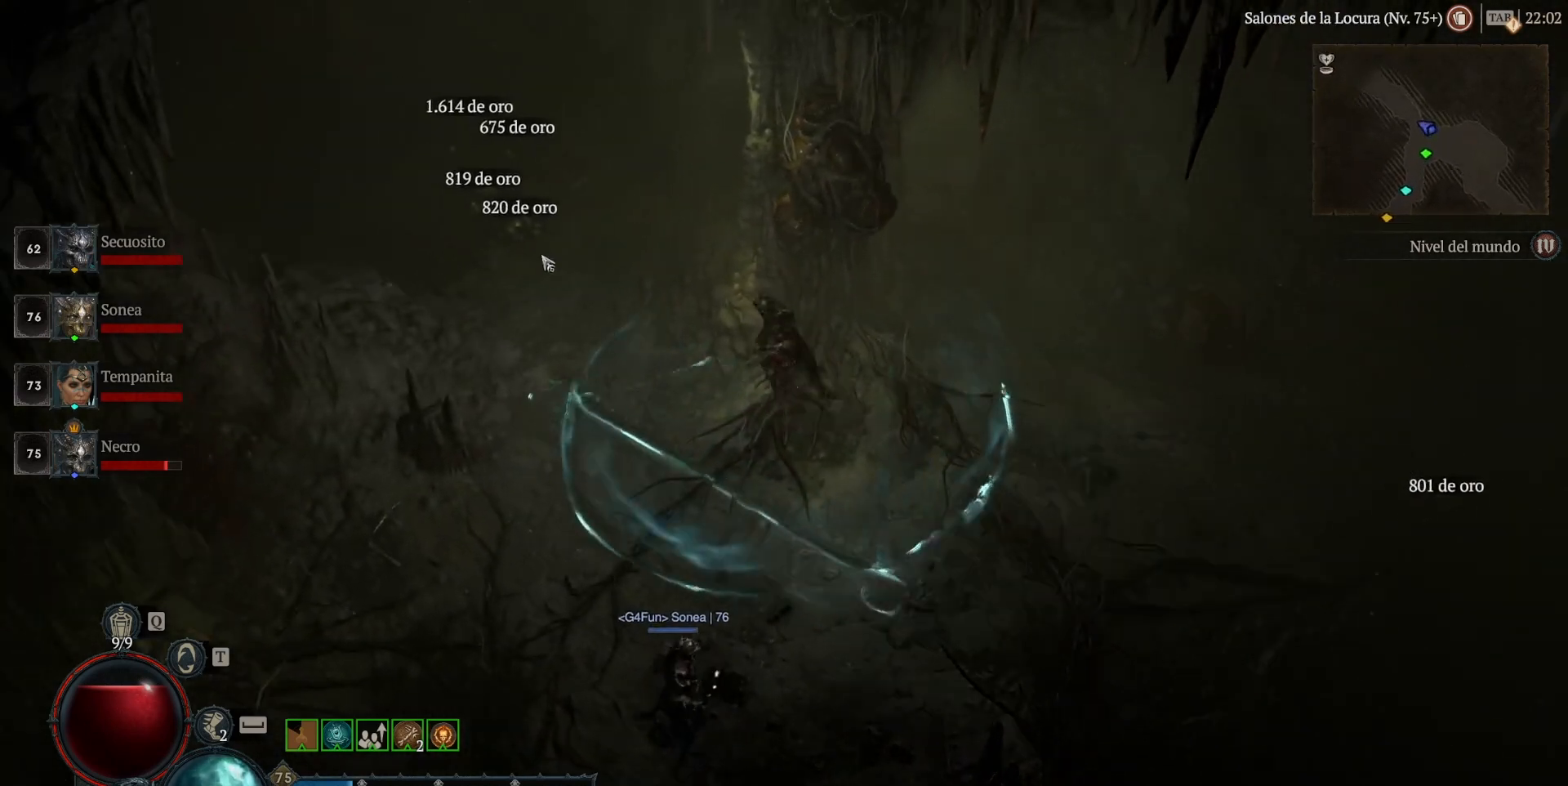
{"keys": [], "mouse": ["left"], "events": []}
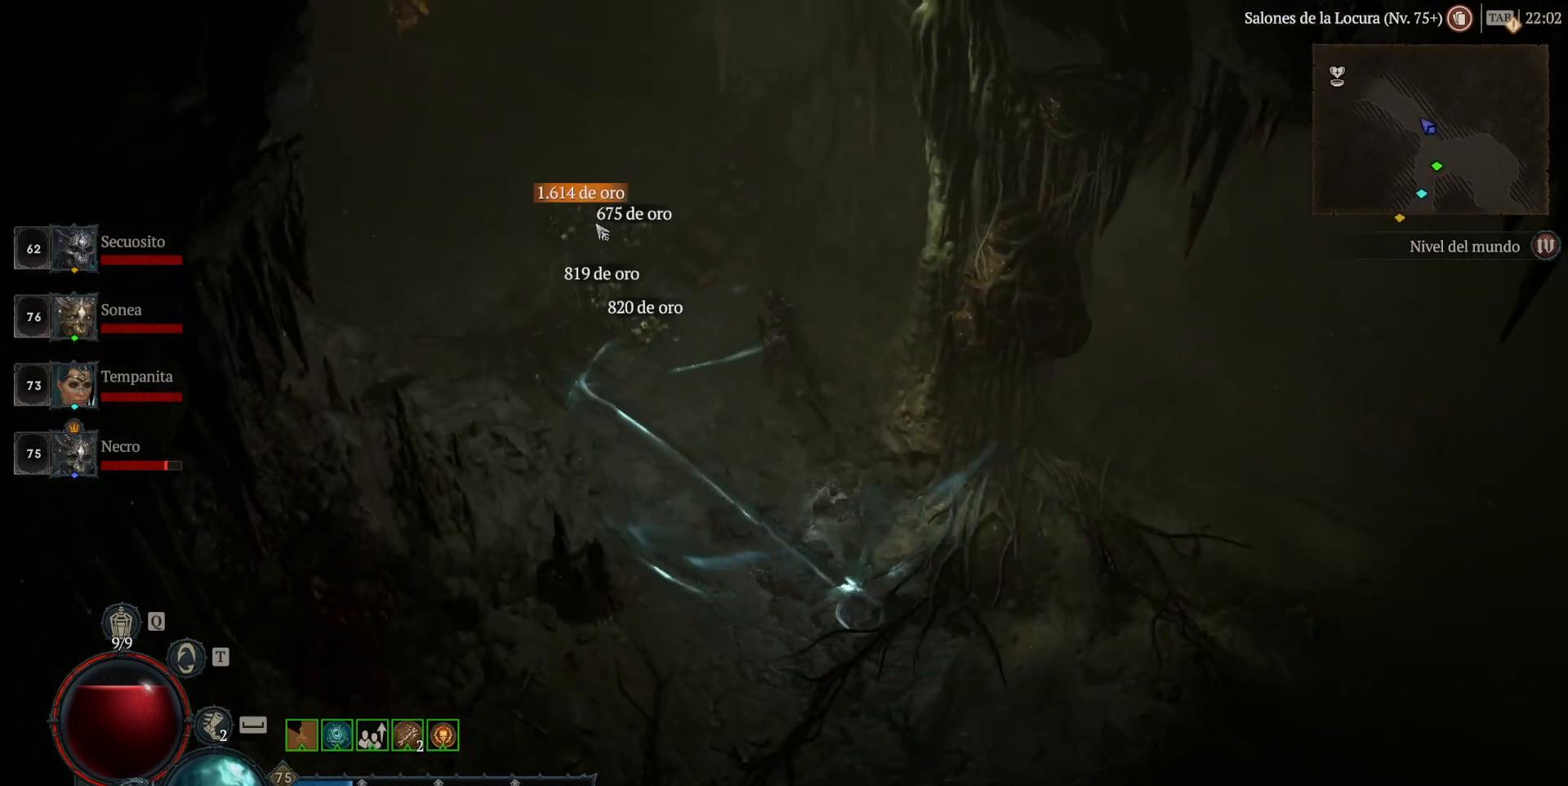
{"keys": [], "mouse": ["left"], "events": []}